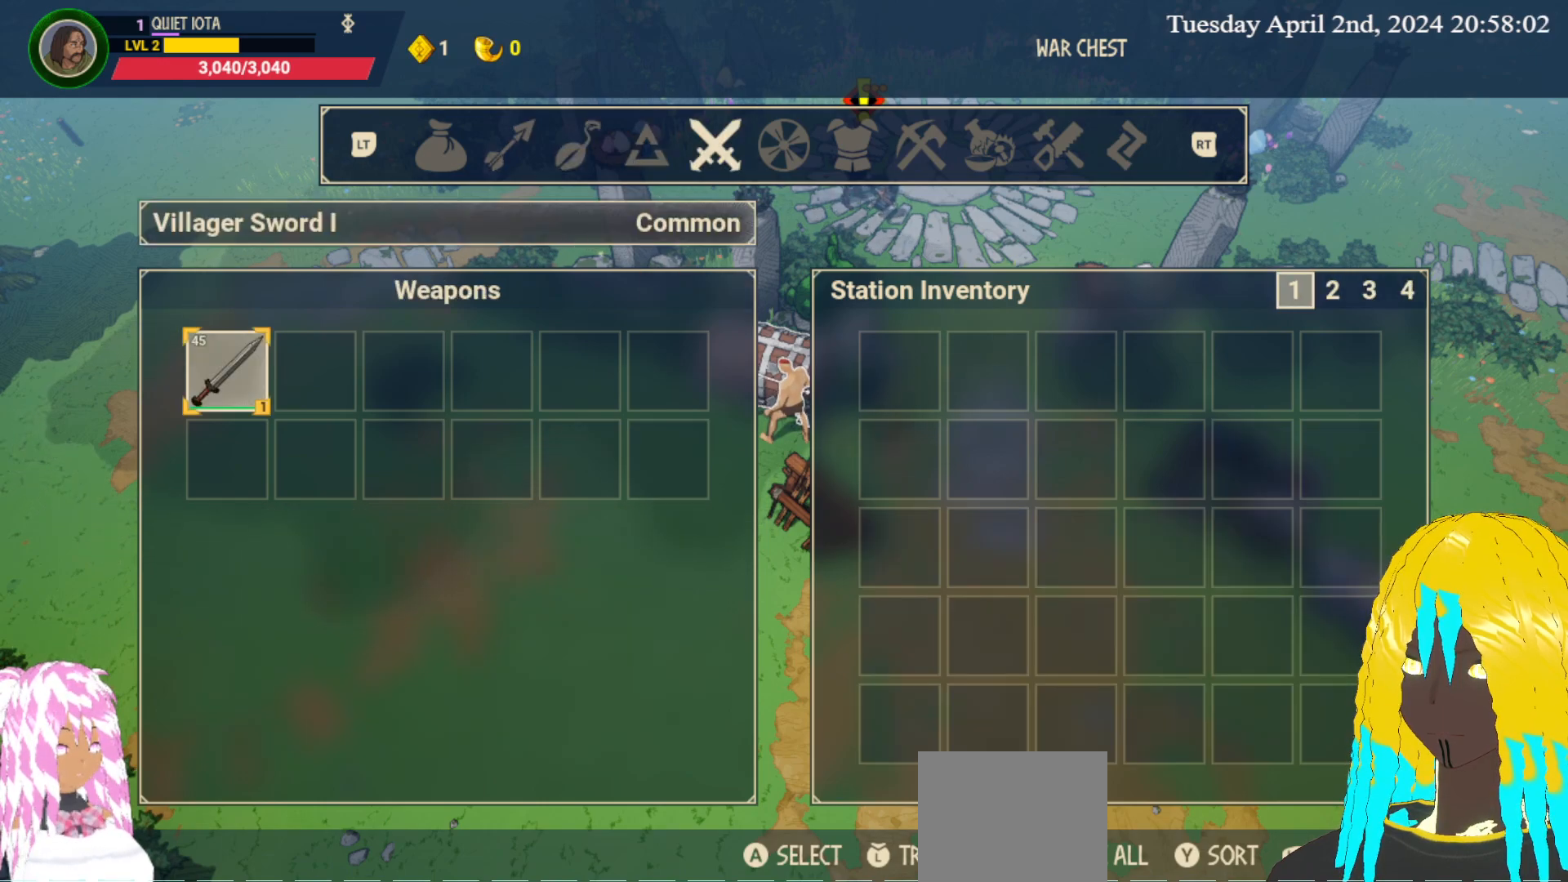
Gameplay with a controller (PlayStation layout); each line is a JSON object with the inputs held at the frame after it. "events" lists button and stick changes between this image and that frame as [ms after this image, input, new state], when the widget could be followed in between.
{"buttons": [], "left_stick": "center", "right_stick": "center", "events": [[67, "left_stick", "down"], [233, "left_stick", "center"], [333, "left_stick", "up"], [450, "left_stick", "center"]]}
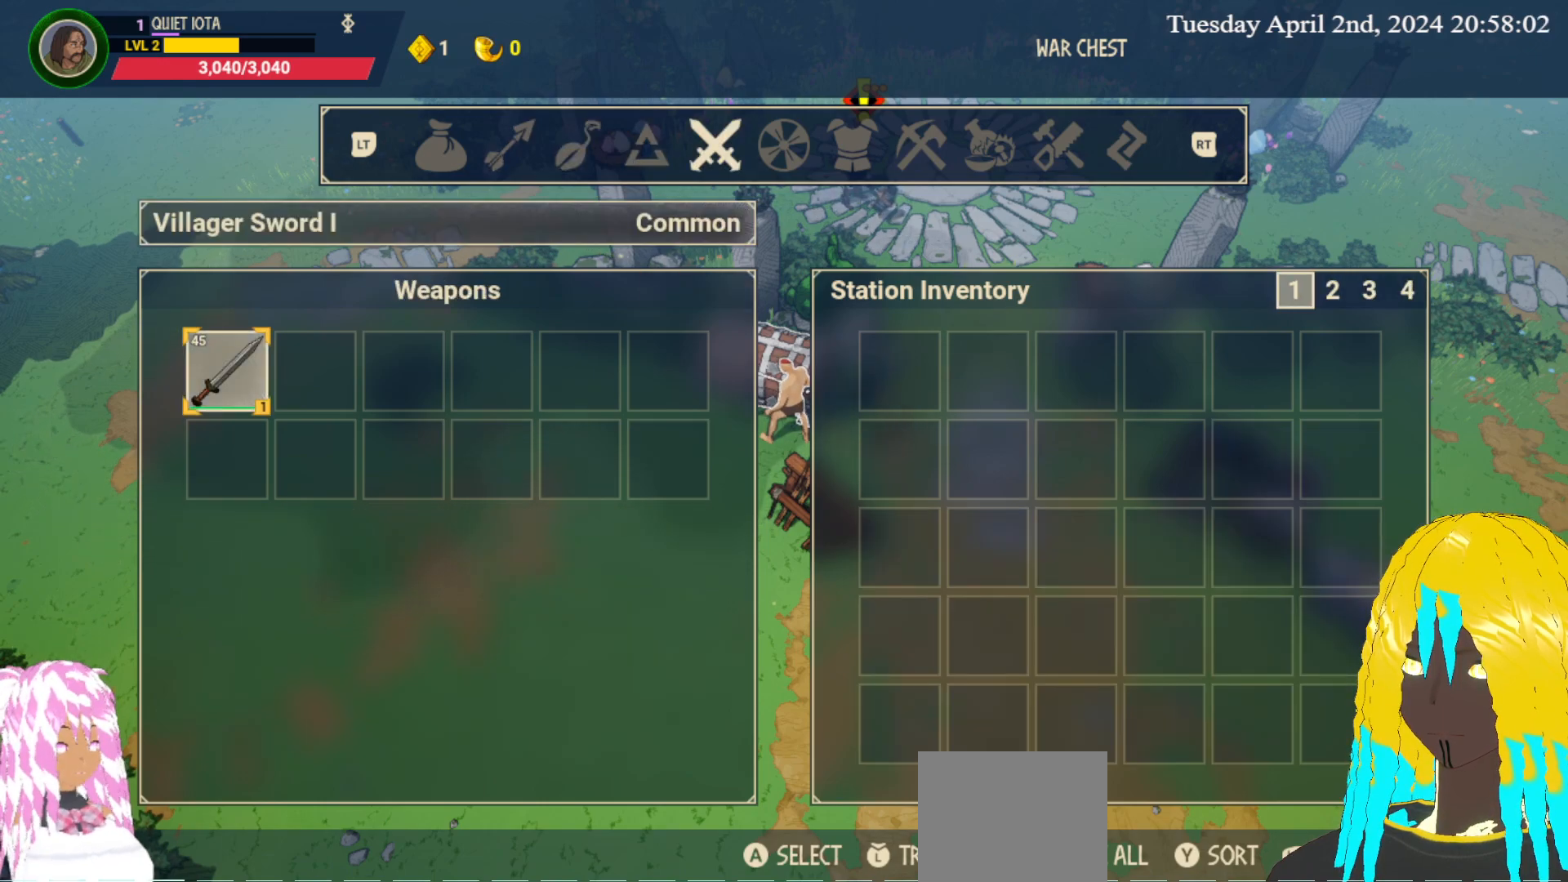
{"buttons": [], "left_stick": "center", "right_stick": "center", "events": []}
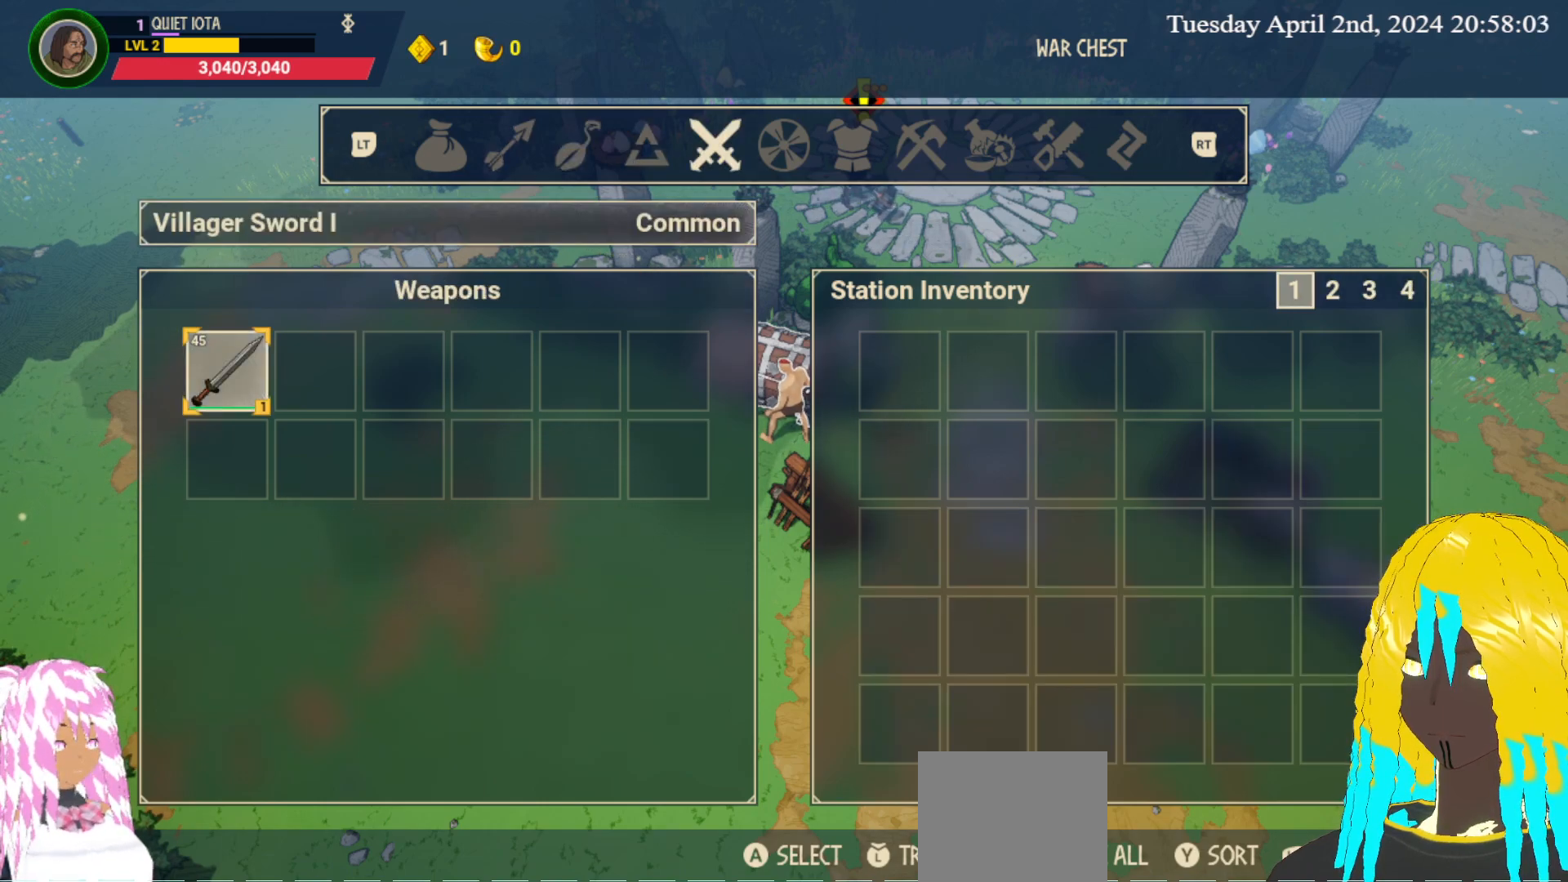
{"buttons": [], "left_stick": "center", "right_stick": "center", "events": []}
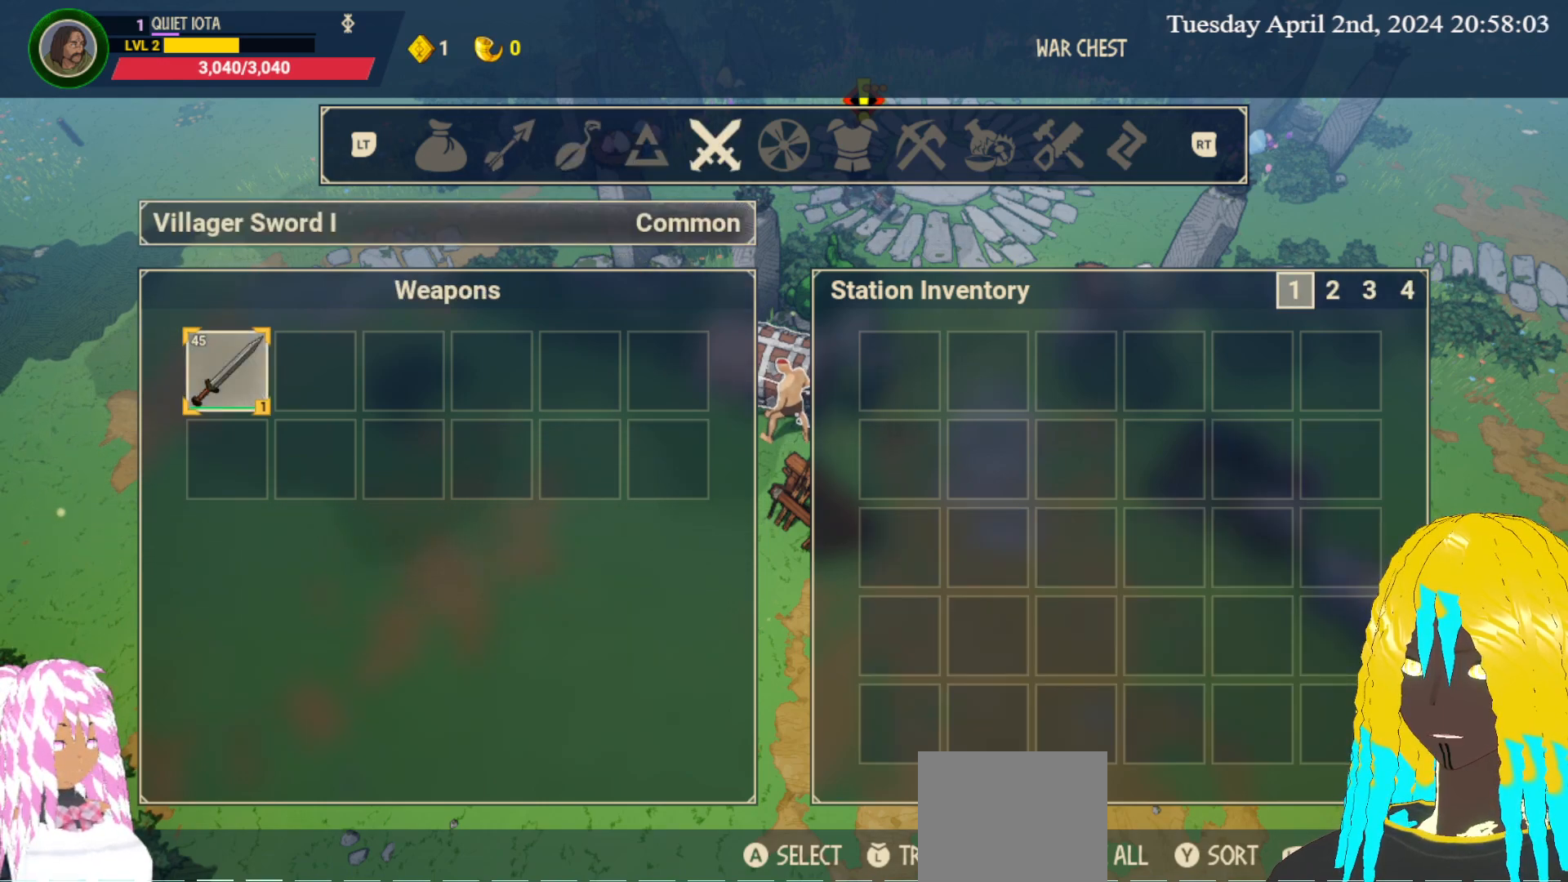
{"buttons": [], "left_stick": "center", "right_stick": "center", "events": []}
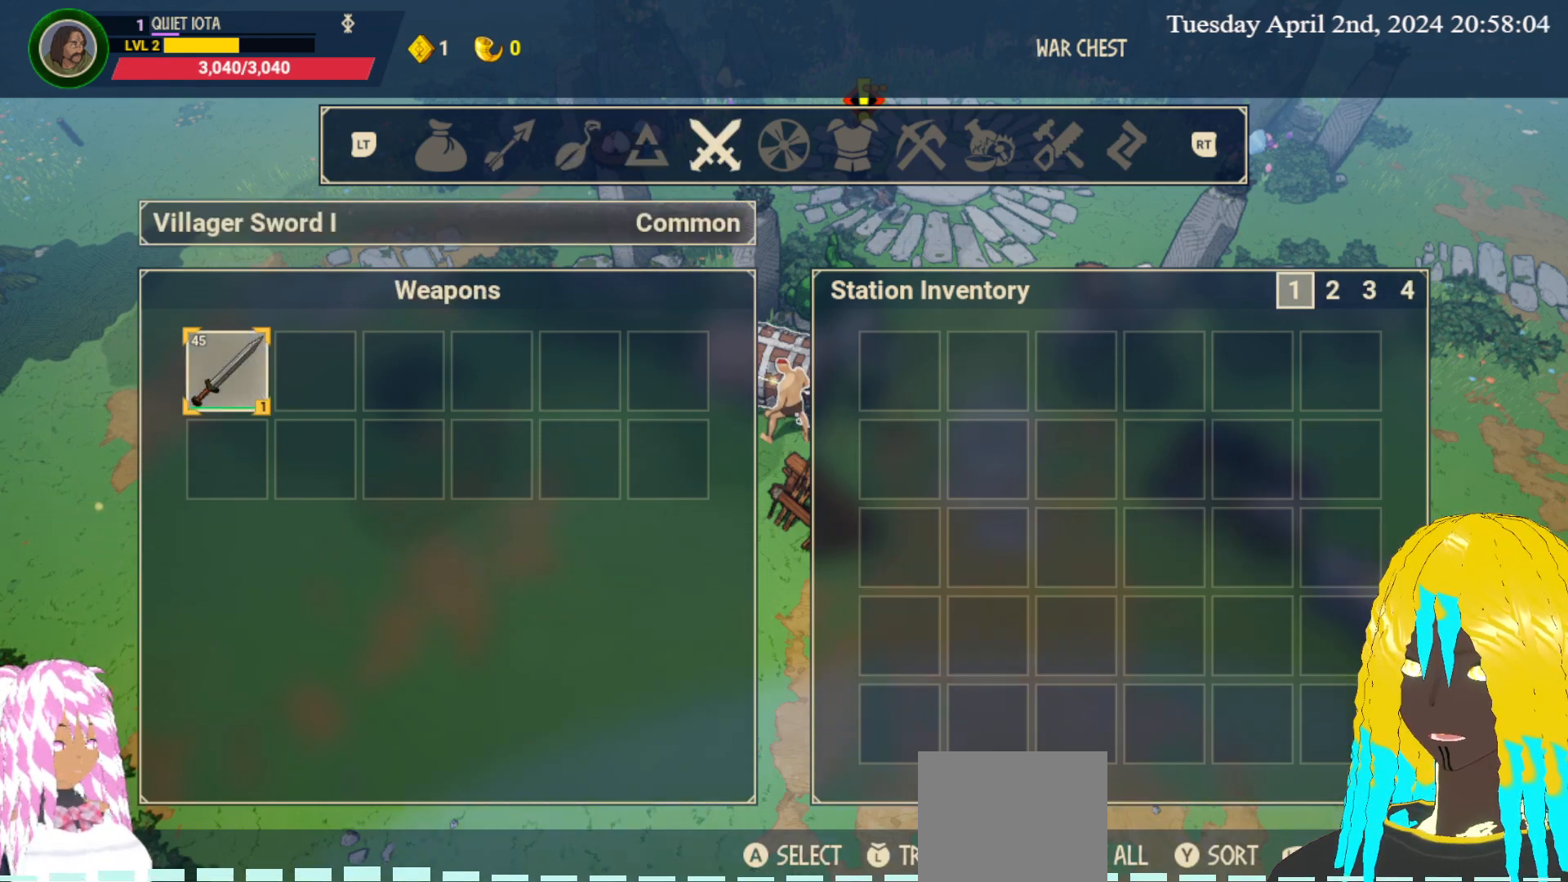
{"buttons": [], "left_stick": "center", "right_stick": "center", "events": []}
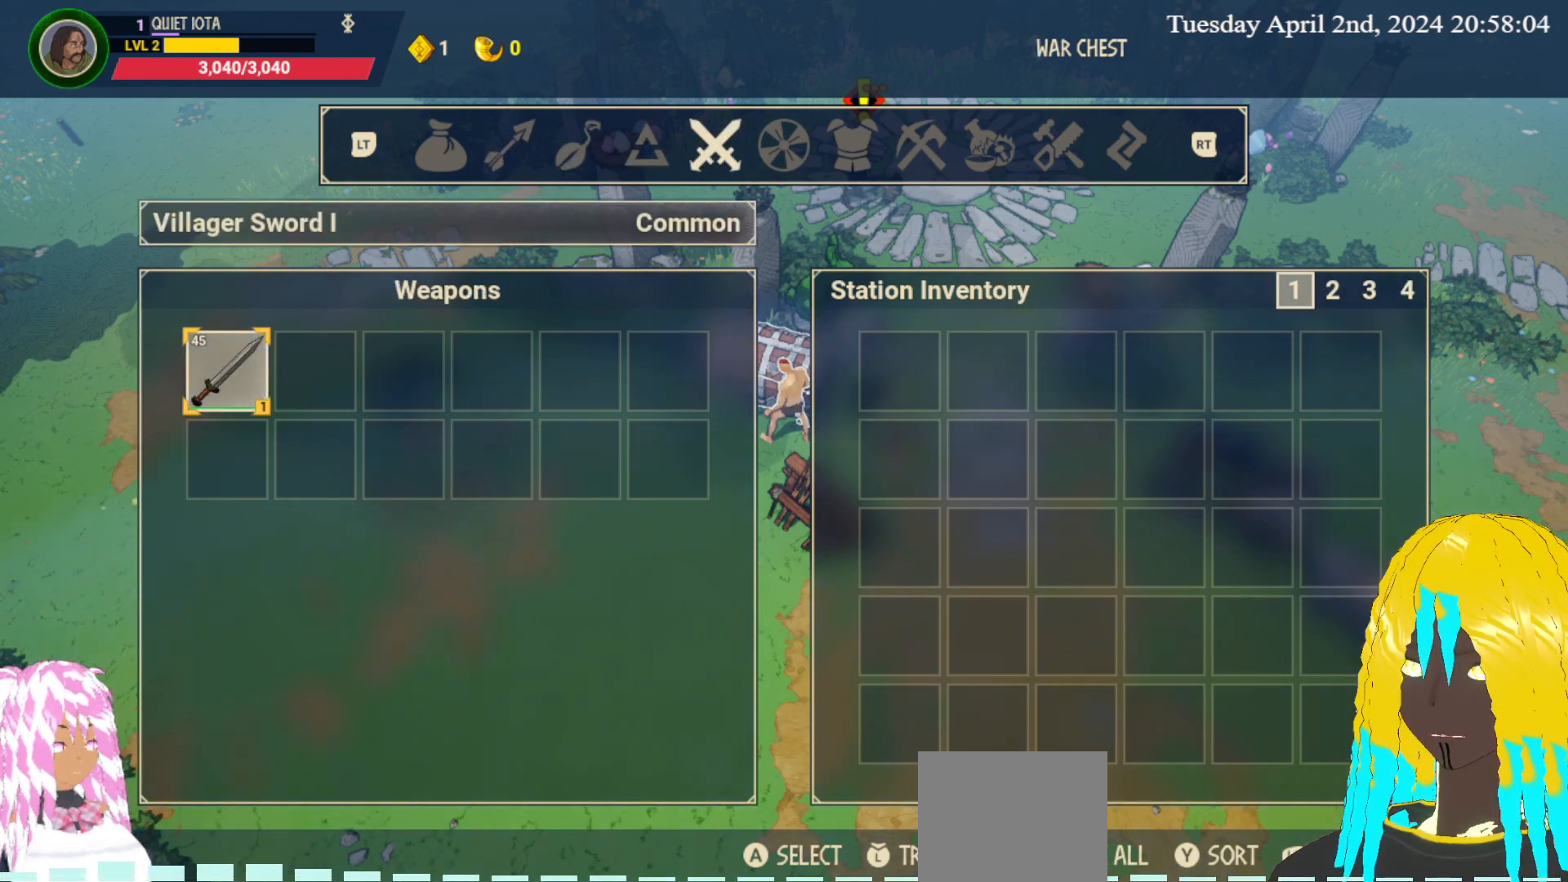
{"buttons": [], "left_stick": "center", "right_stick": "center", "events": [[350, "CROSS", "down"], [467, "CROSS", "up"]]}
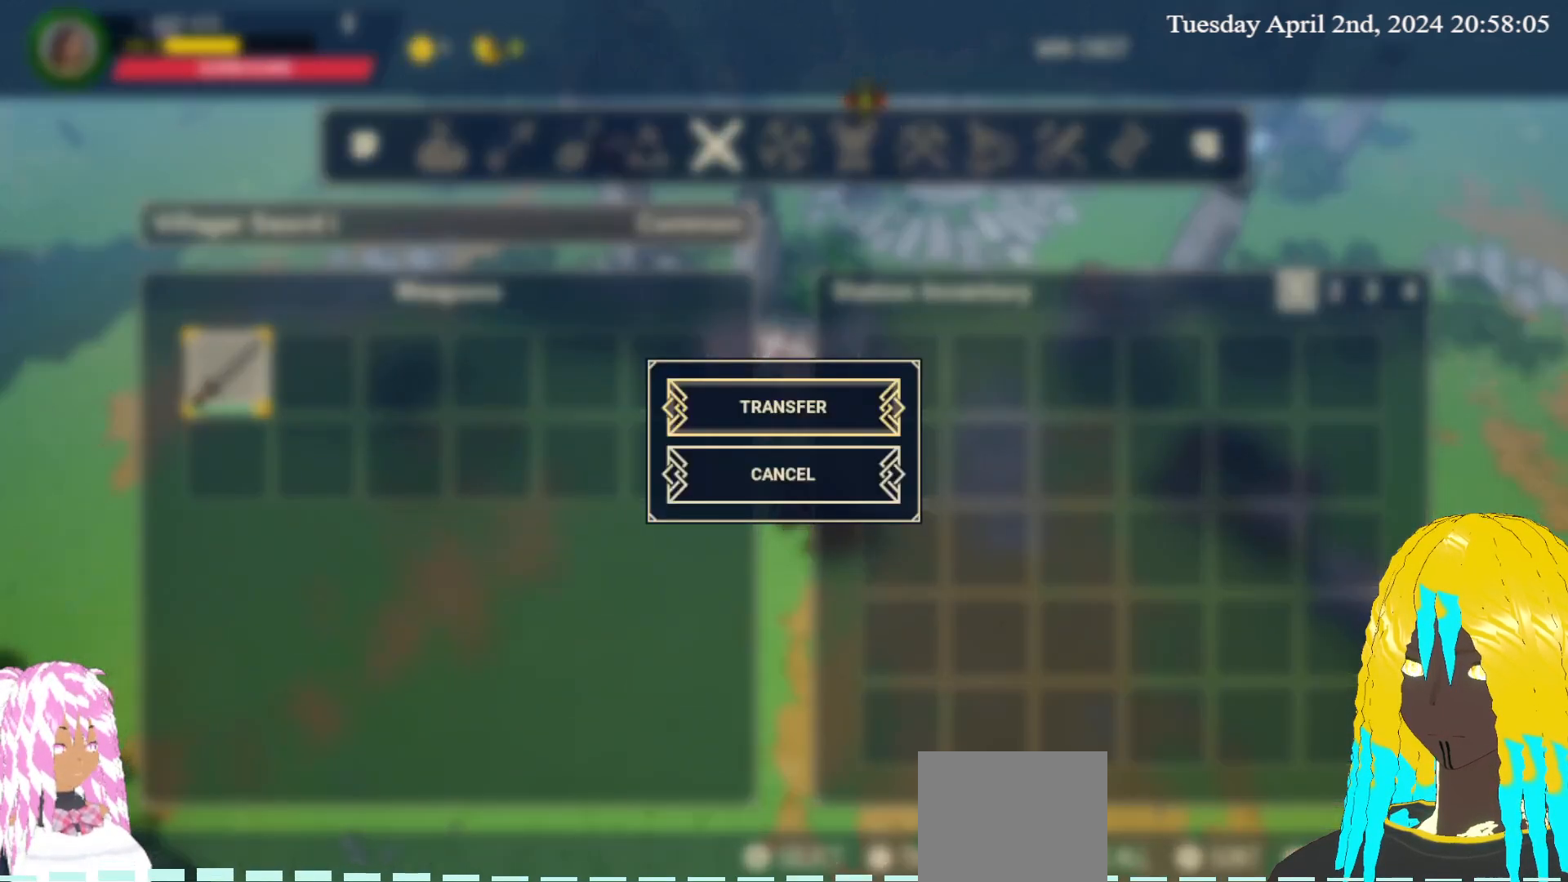
{"buttons": [], "left_stick": "center", "right_stick": "center", "events": []}
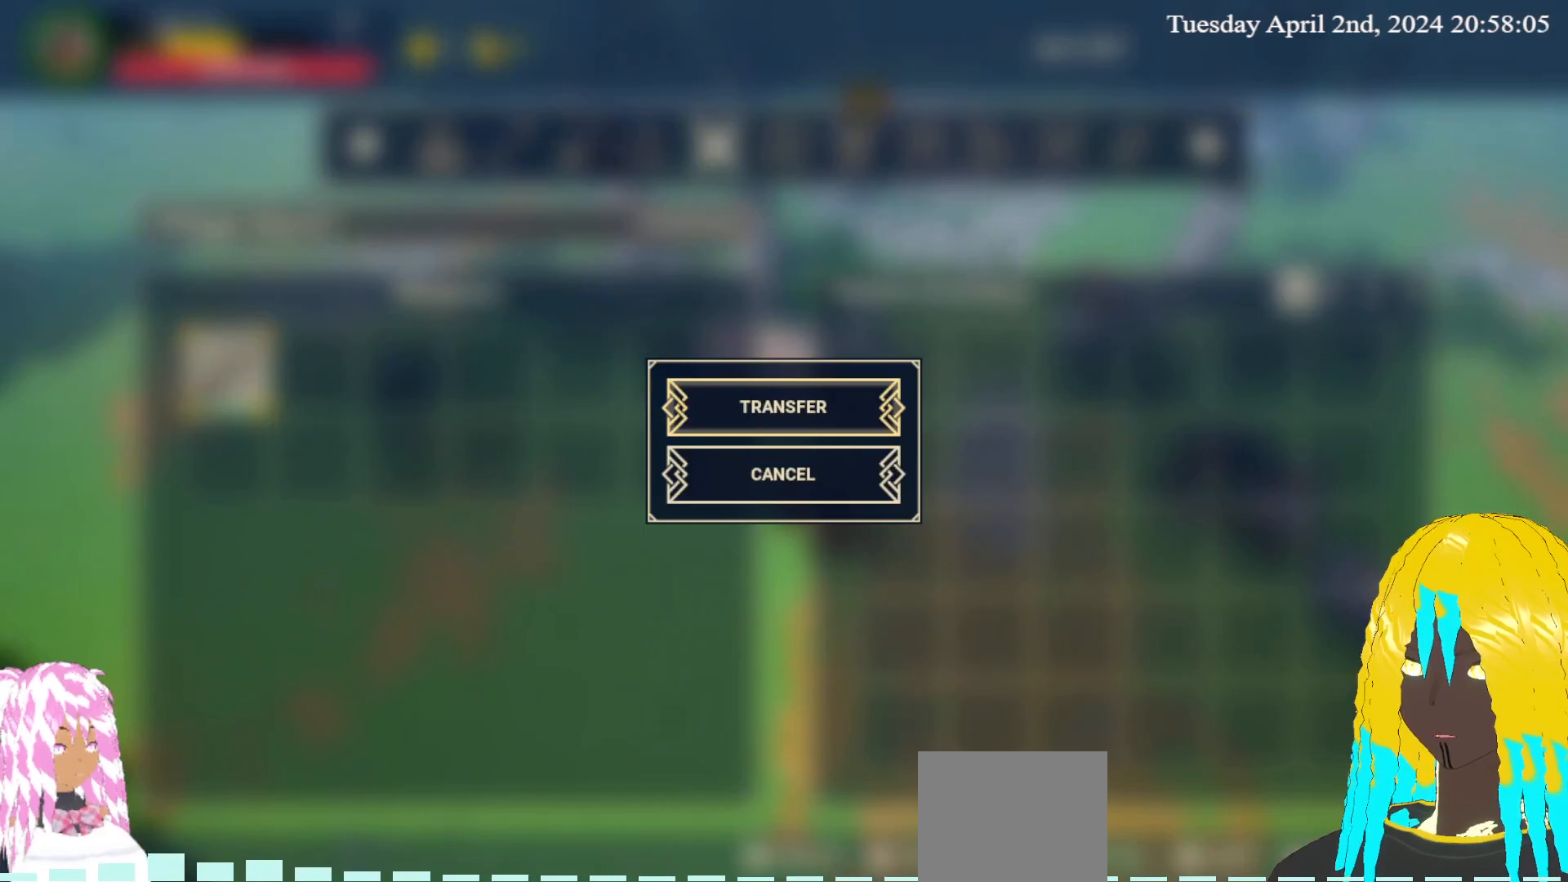
{"buttons": [], "left_stick": "down", "right_stick": "center", "events": [[400, "left_stick", "down"]]}
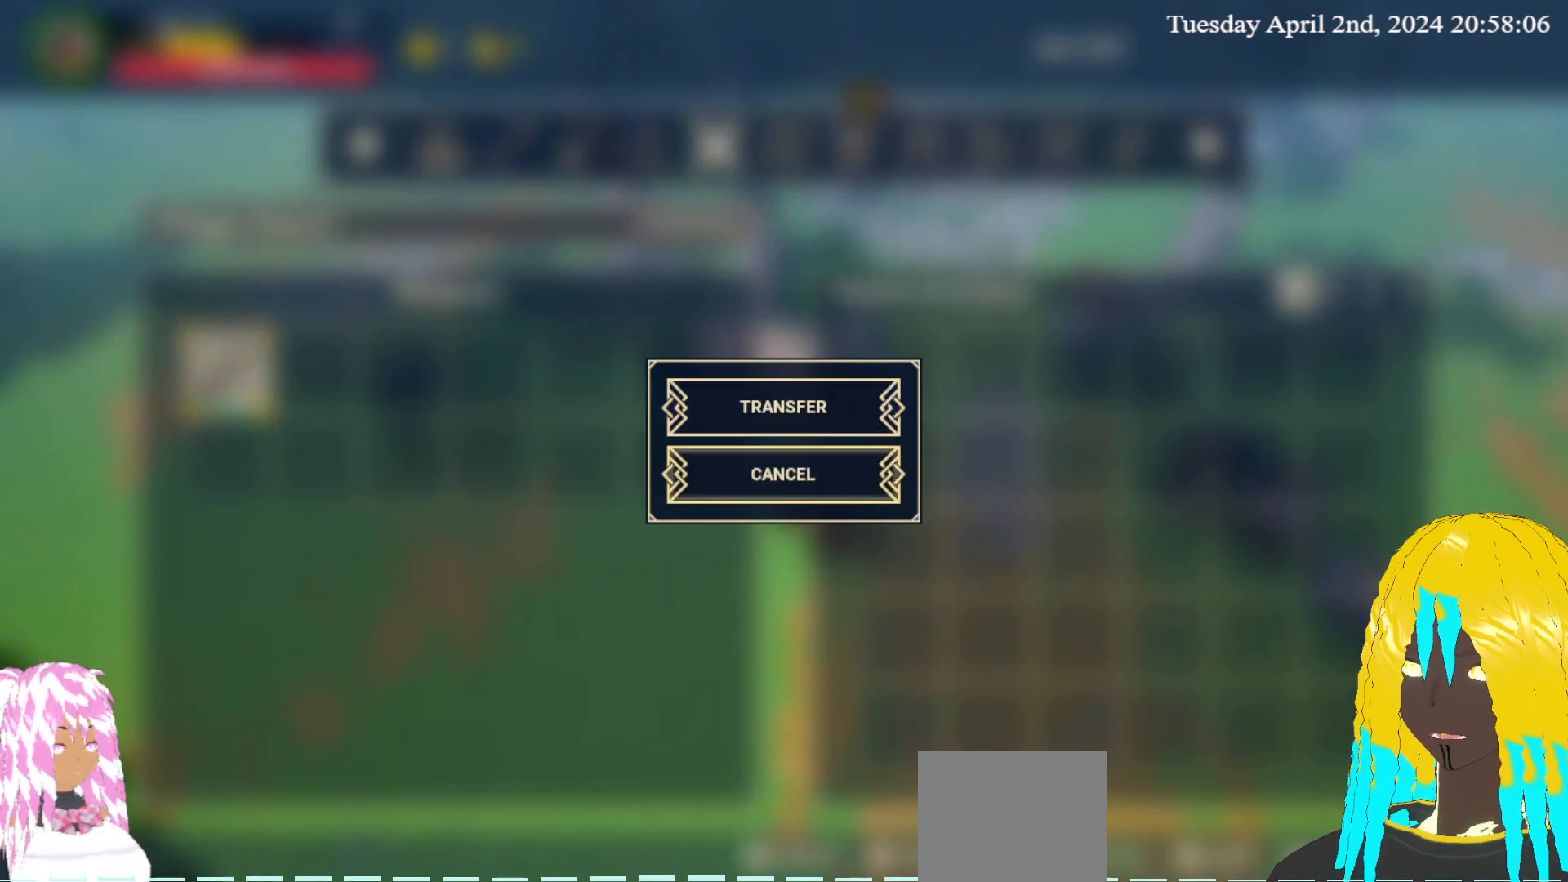
{"buttons": [], "left_stick": "center", "right_stick": "center", "events": [[50, "left_stick", "center"], [250, "CROSS", "down"], [350, "CROSS", "up"]]}
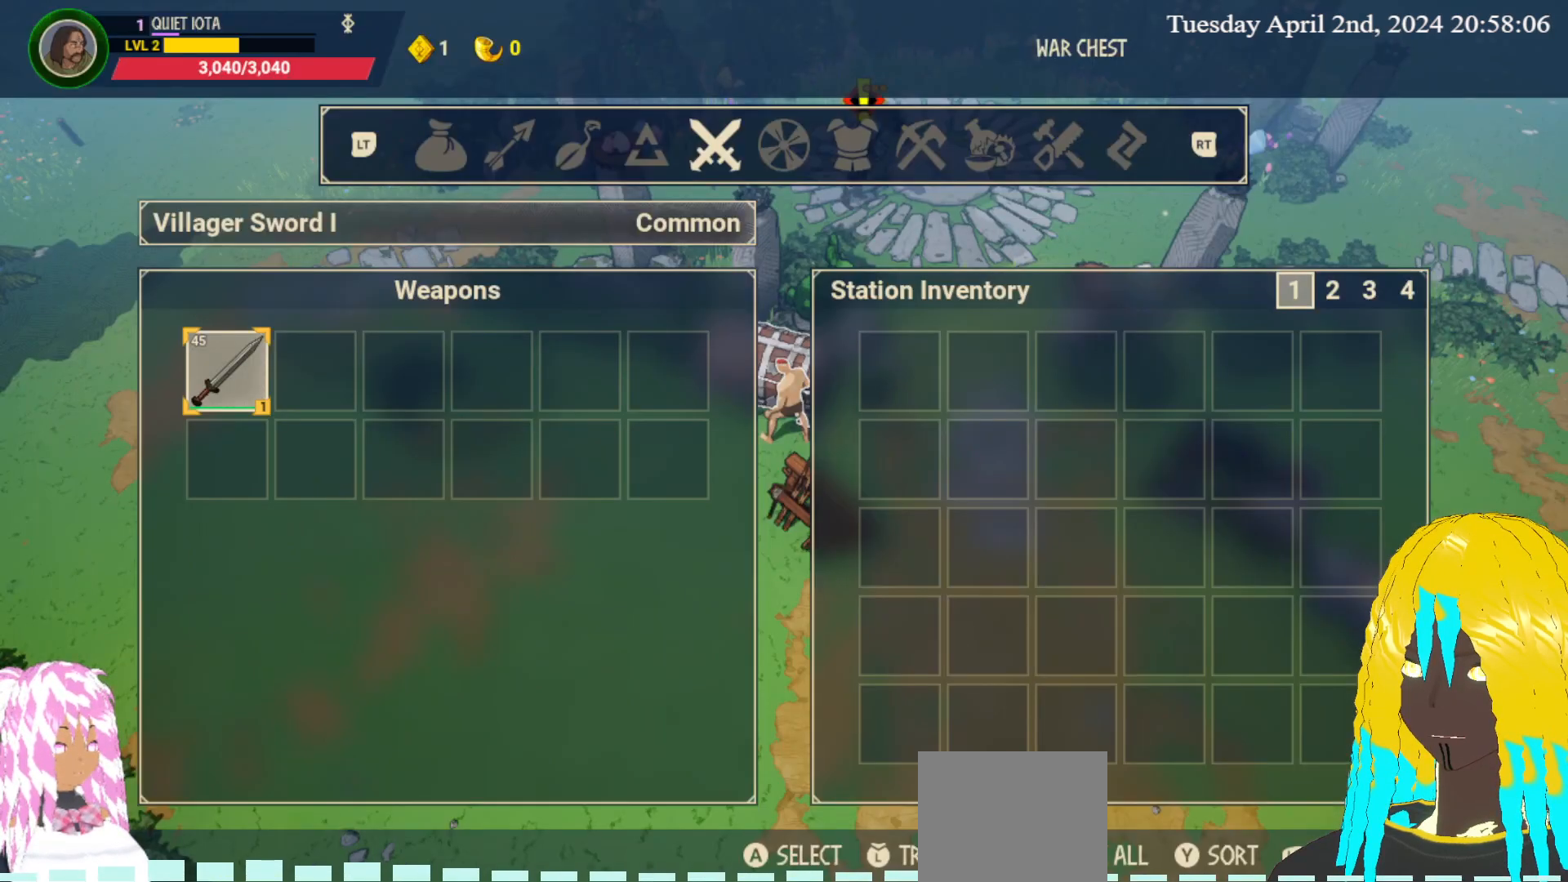
{"buttons": [], "left_stick": "center", "right_stick": "center", "events": [[67, "CIRCLE", "down"], [167, "CIRCLE", "up"]]}
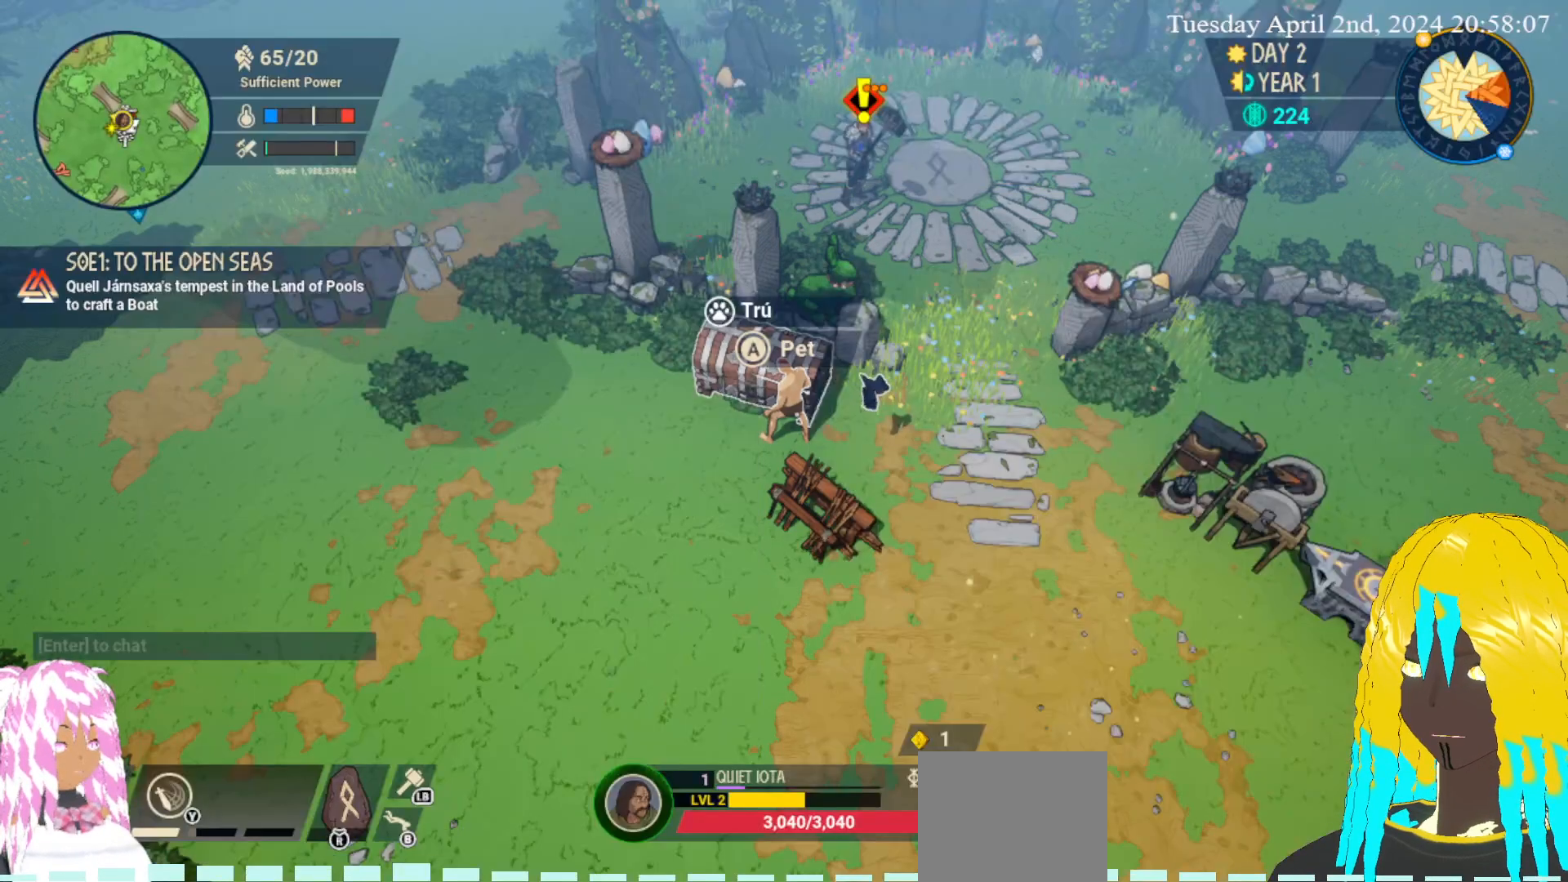
{"buttons": [], "left_stick": "down", "right_stick": "center", "events": [[150, "left_stick", "down"]]}
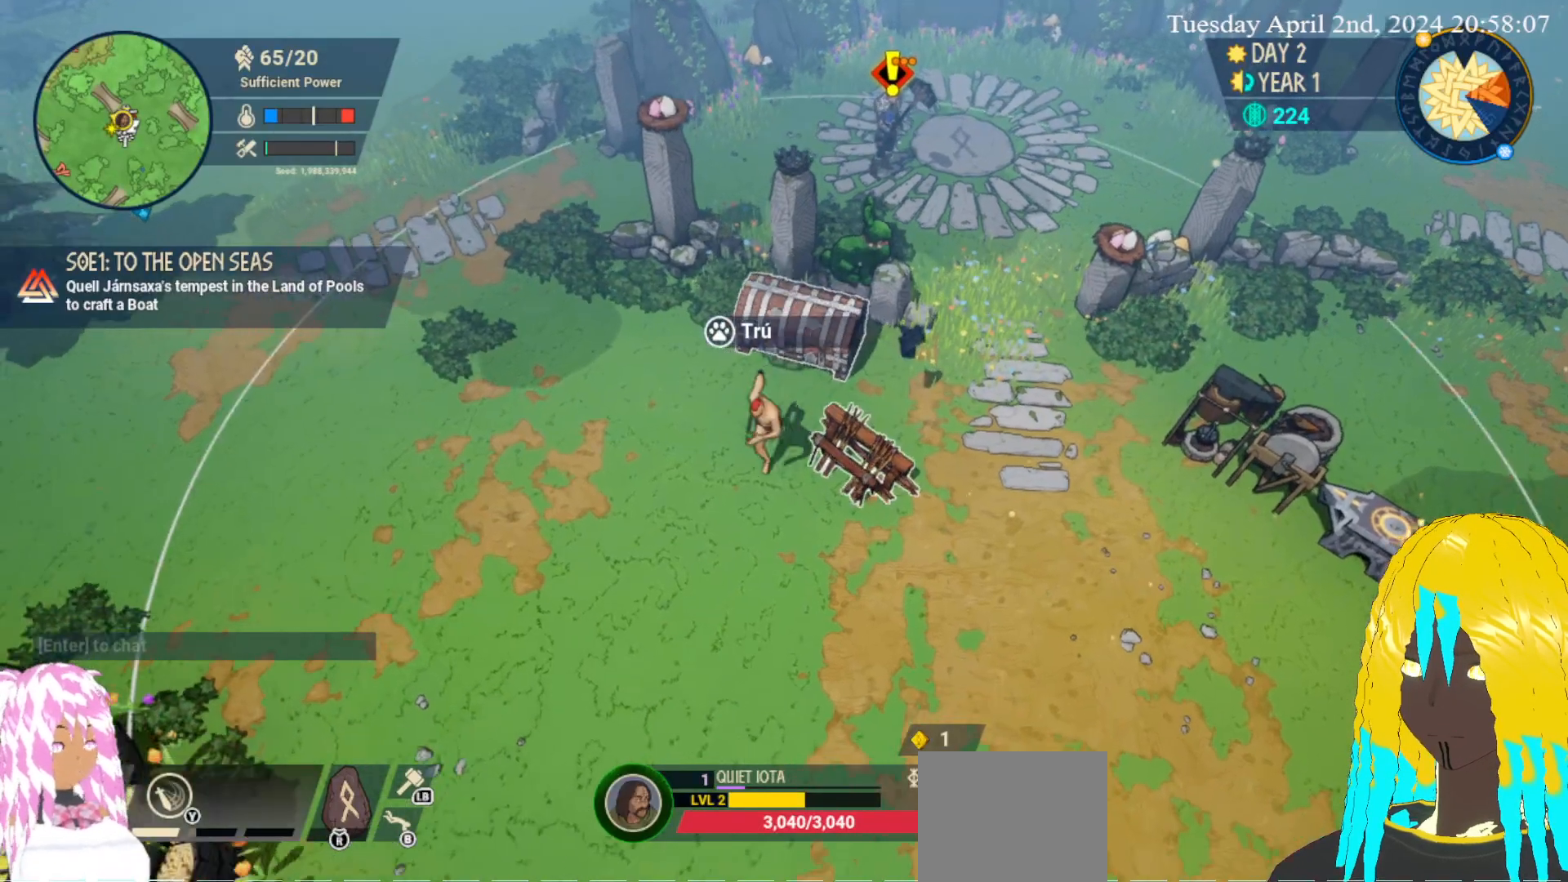
{"buttons": ["SQUARE"], "left_stick": "left", "right_stick": "center", "events": [[167, "left_stick", "center"], [283, "left_stick", "left"], [350, "SQUARE", "down"]]}
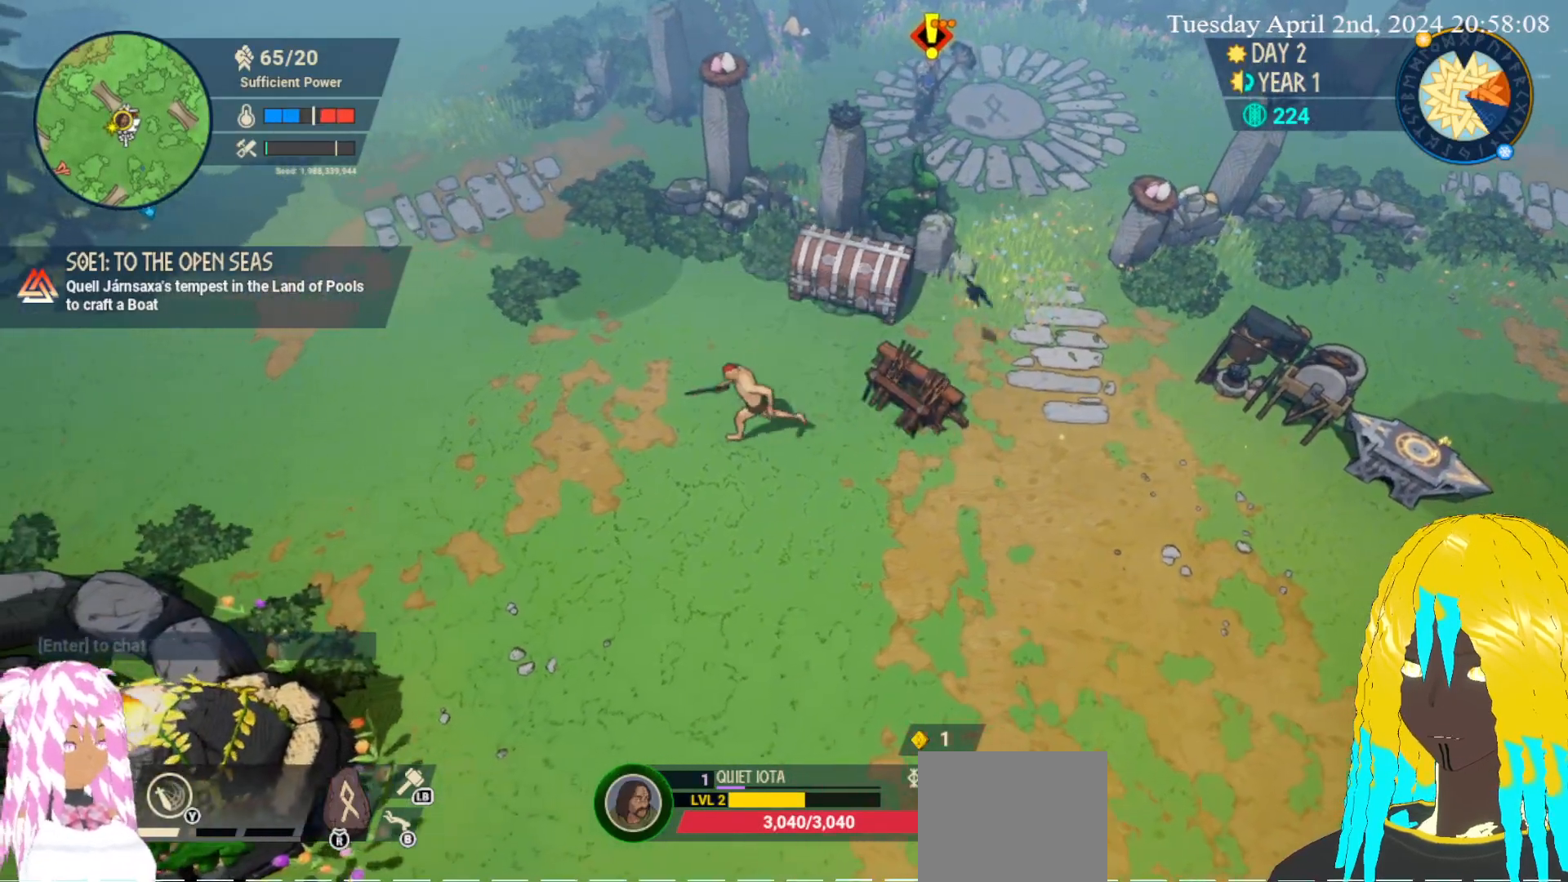
{"buttons": ["SQUARE"], "left_stick": "center", "right_stick": "center", "events": [[17, "SQUARE", "up"], [117, "left_stick", "center"], [133, "SQUARE", "down"], [233, "SQUARE", "up"], [467, "SQUARE", "down"]]}
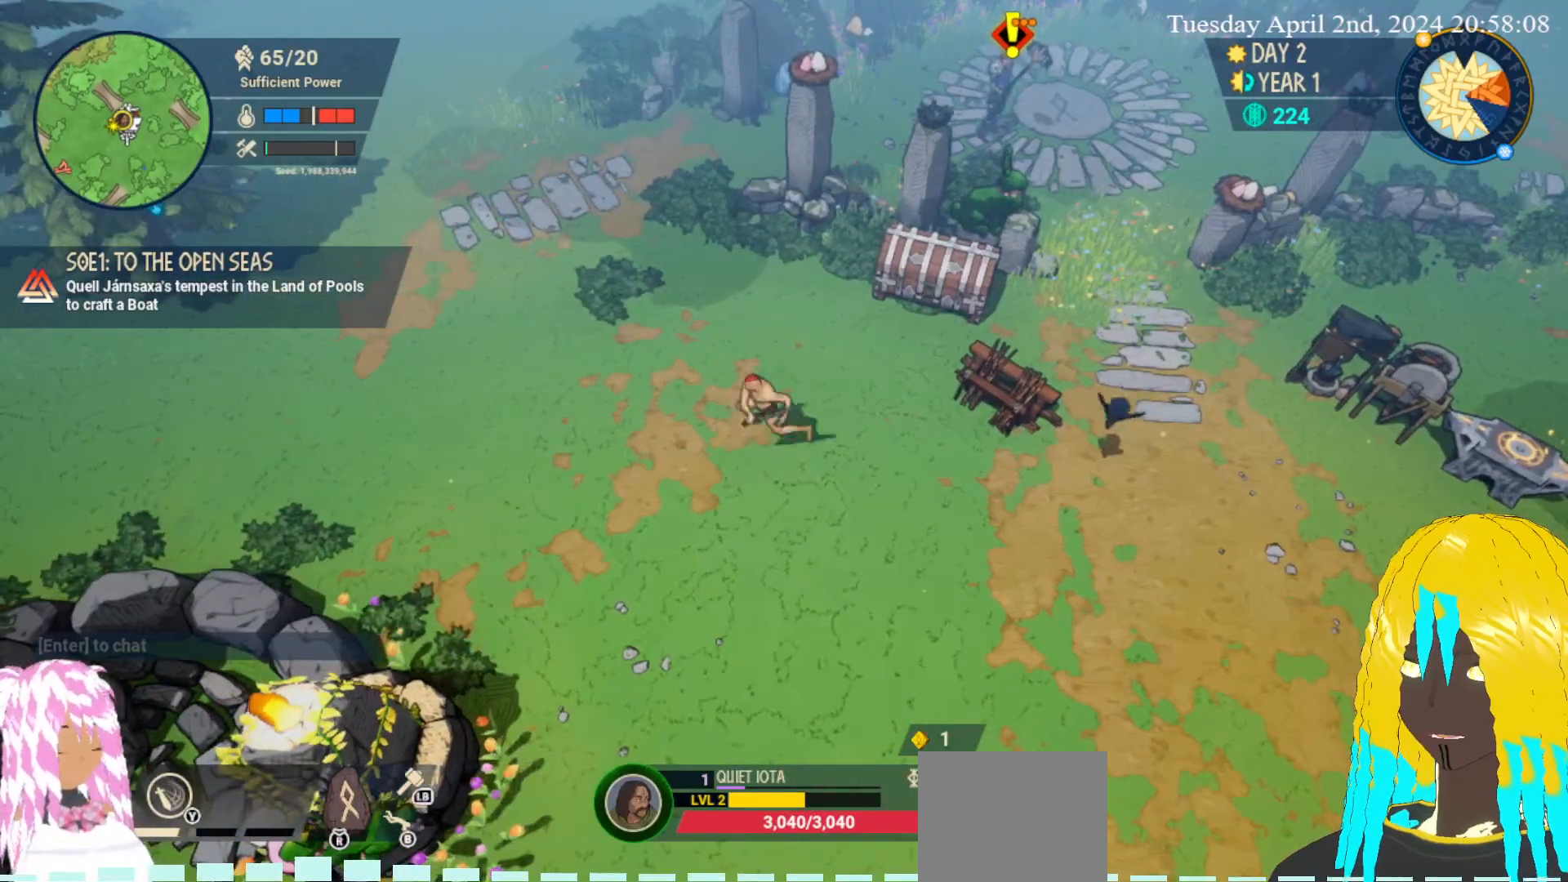
{"buttons": [], "left_stick": "center", "right_stick": "center", "events": [[83, "SQUARE", "up"], [167, "SQUARE", "down"], [267, "SQUARE", "up"], [350, "SQUARE", "down"], [450, "SQUARE", "up"]]}
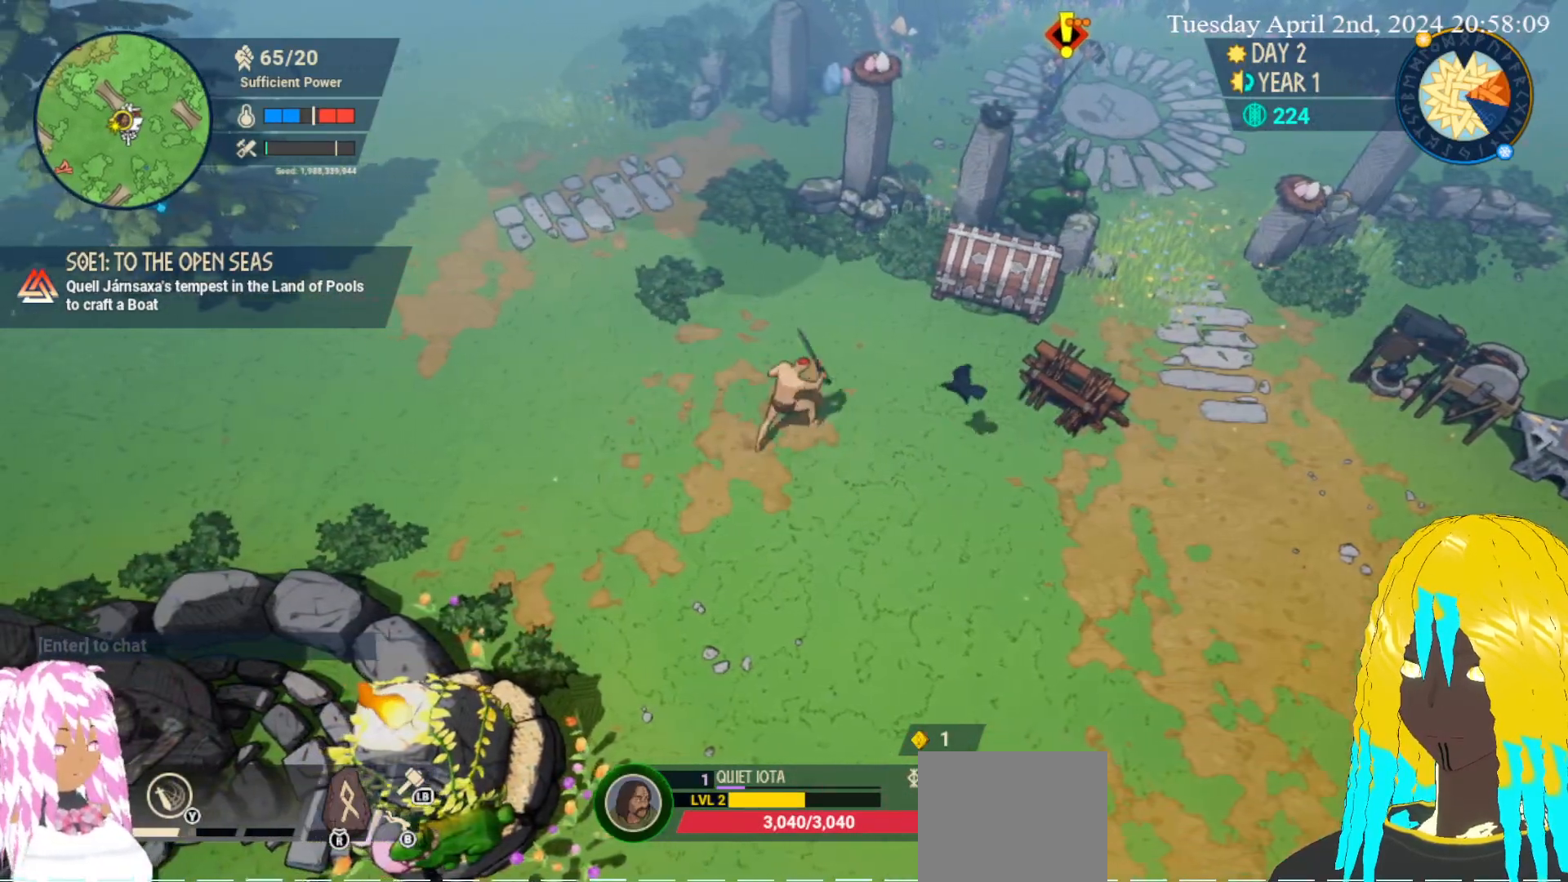
{"buttons": [], "left_stick": "up-left", "right_stick": "center", "events": [[183, "left_stick", "up"], [233, "left_stick", "up-left"]]}
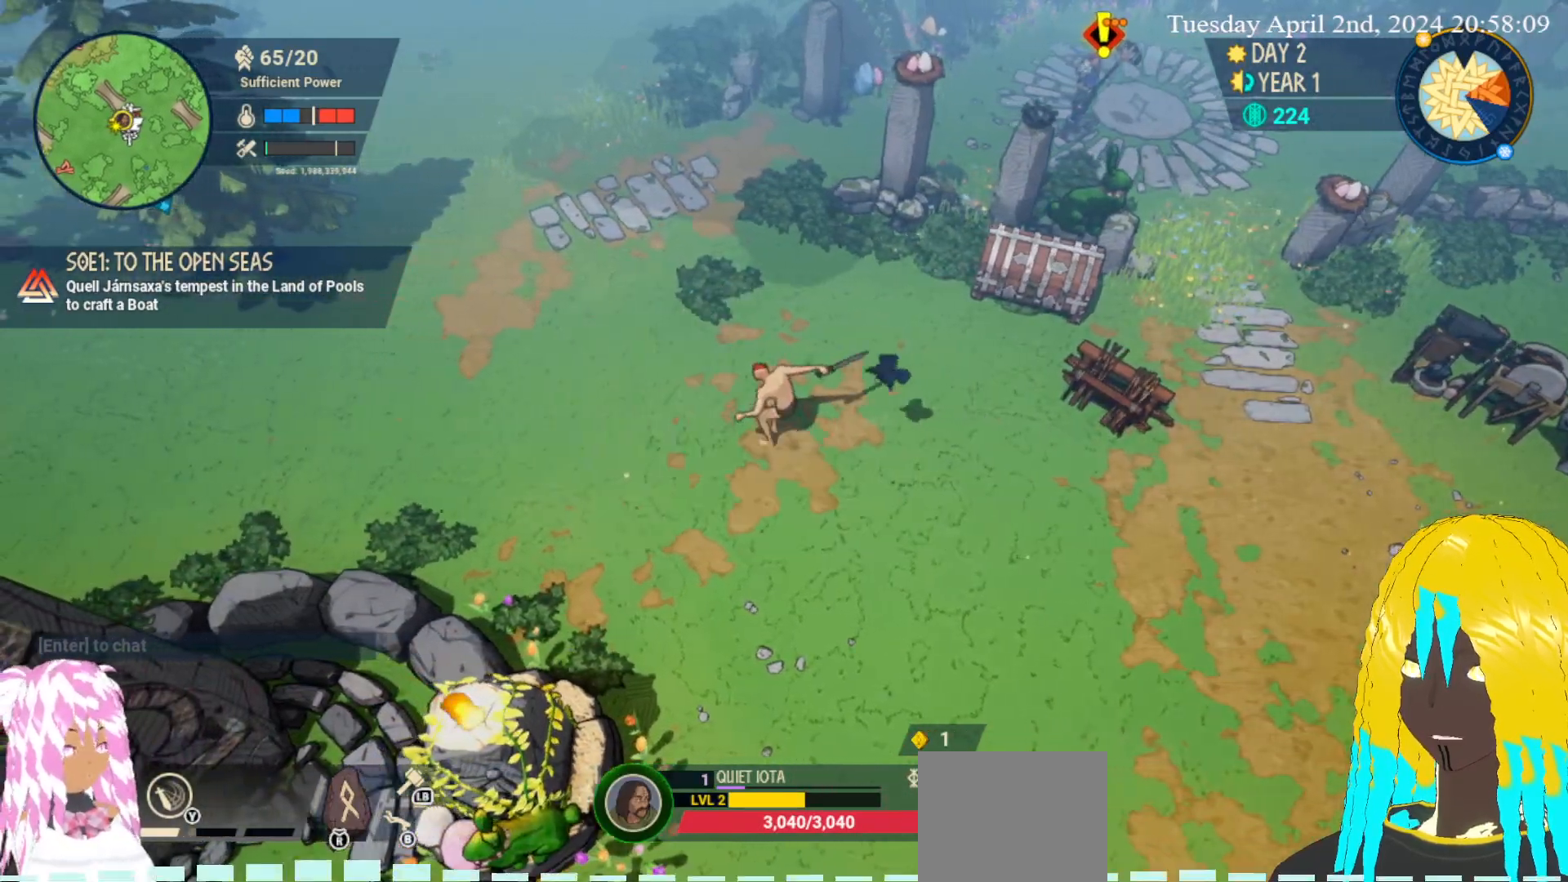
{"buttons": [], "left_stick": "up-left", "right_stick": "center", "events": []}
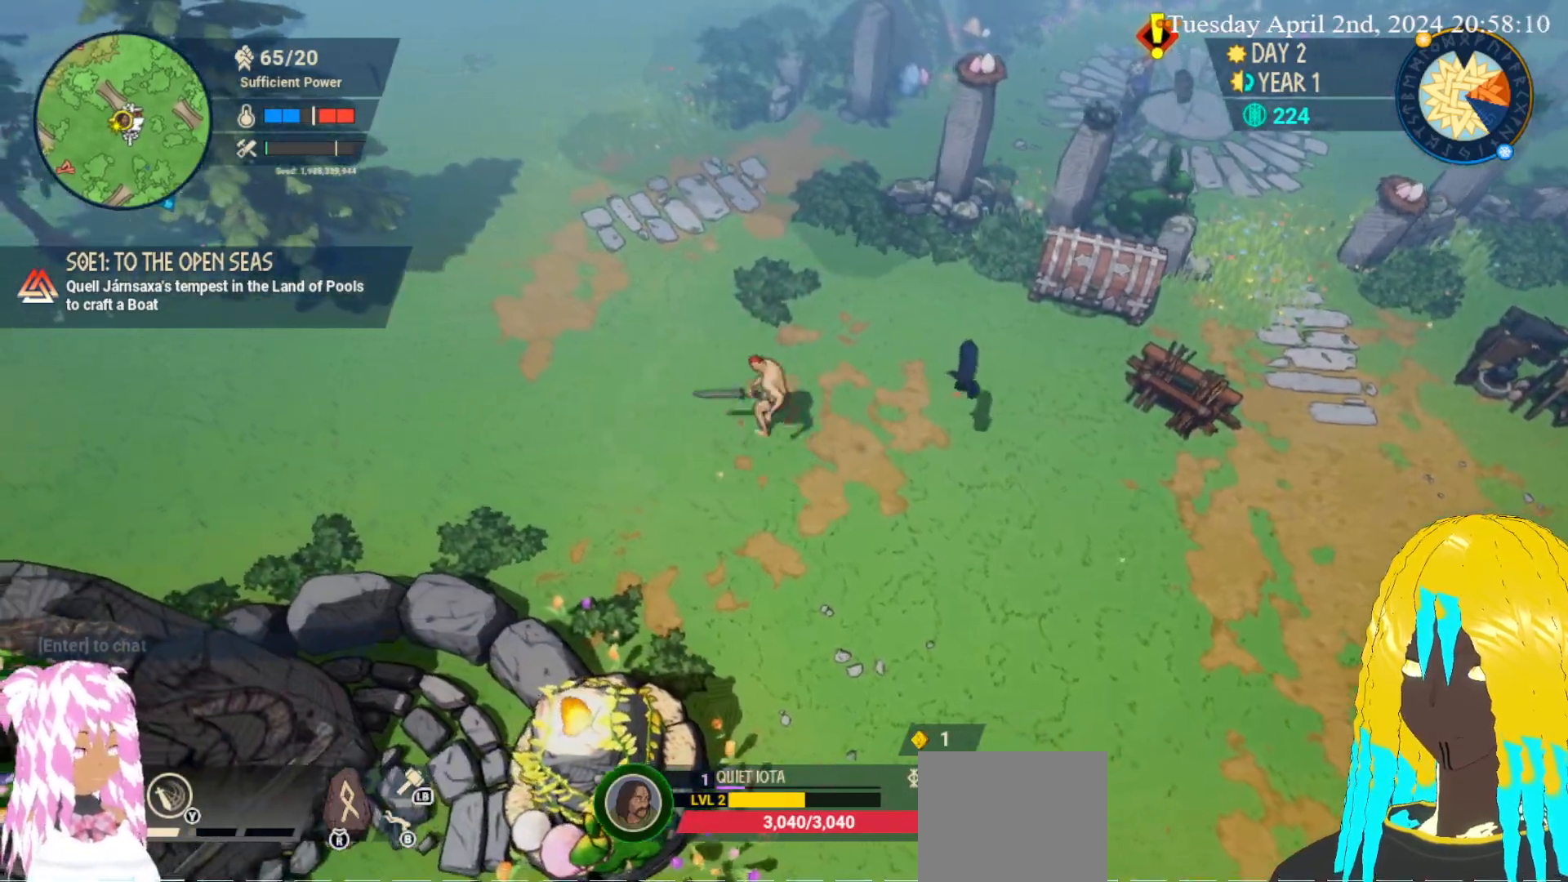
{"buttons": [], "left_stick": "up-left", "right_stick": "center", "events": []}
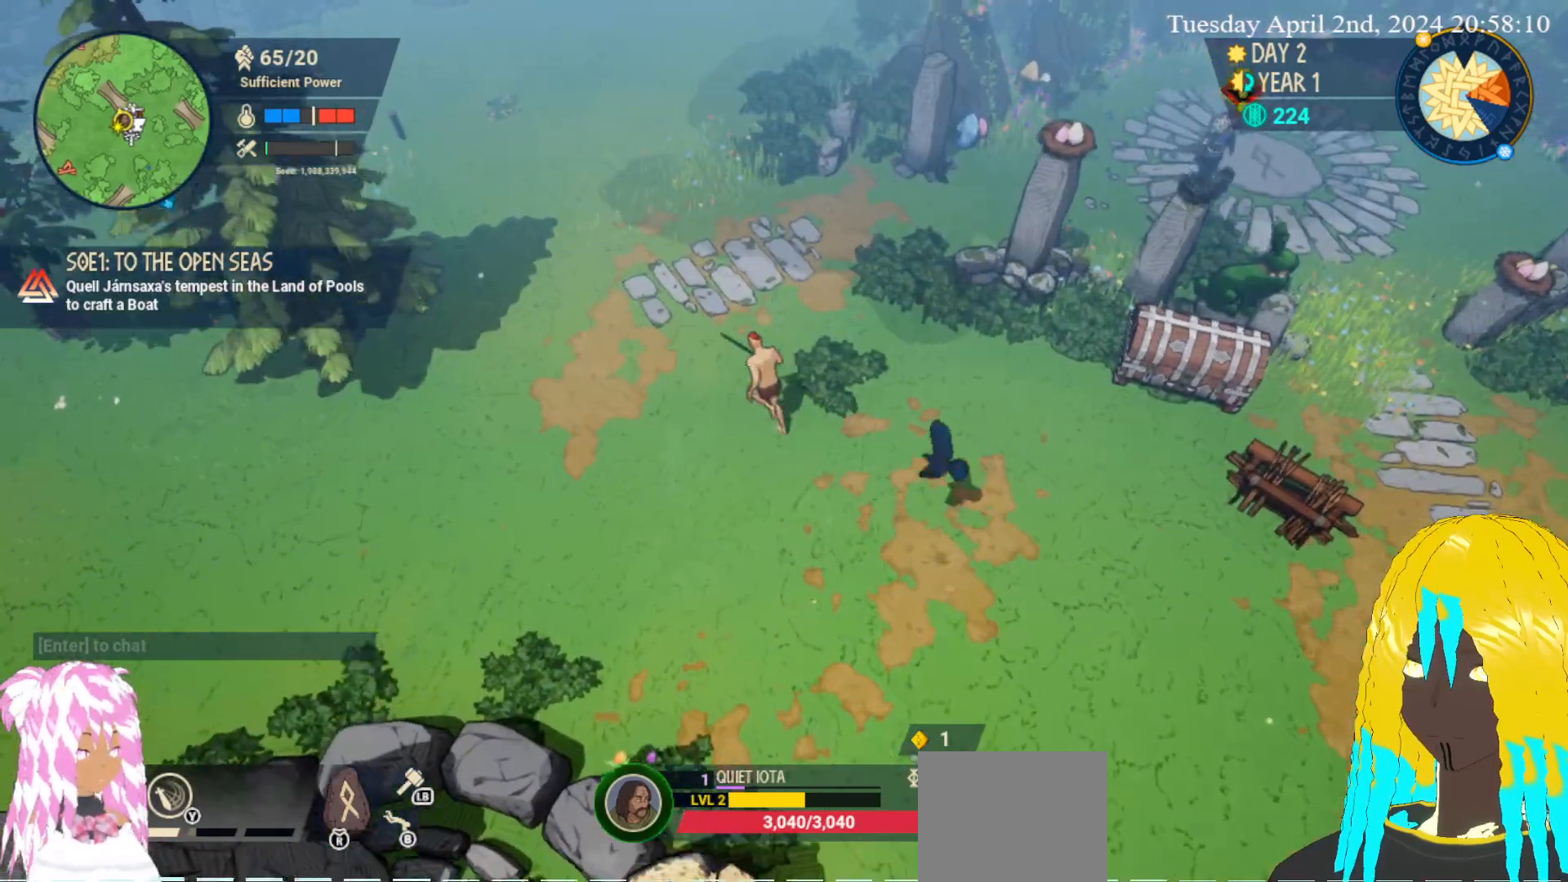
{"buttons": [], "left_stick": "up-left", "right_stick": "center", "events": []}
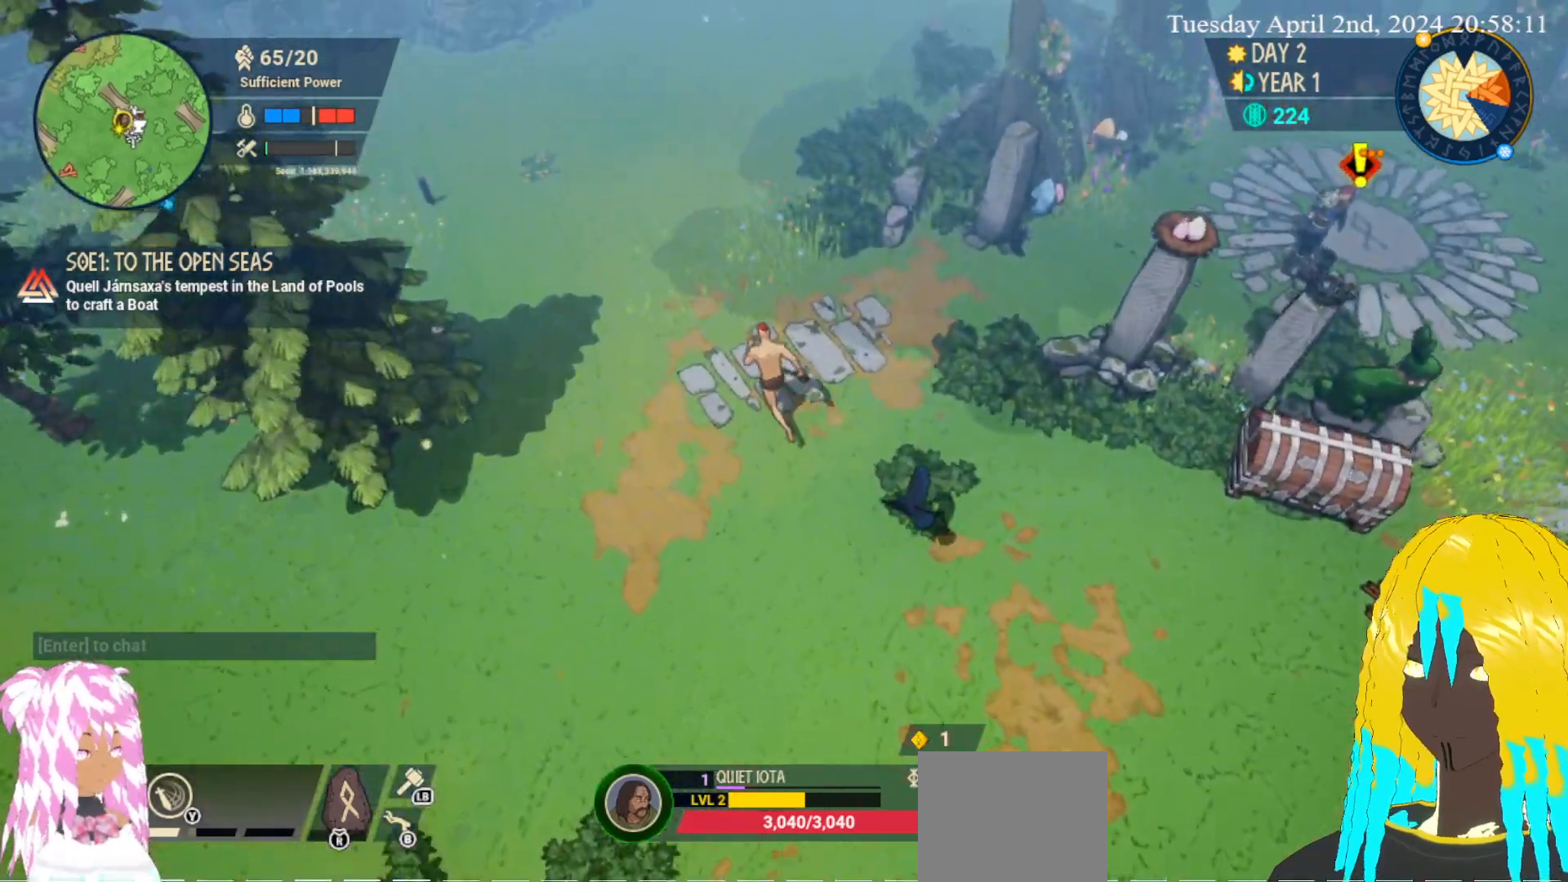
{"buttons": [], "left_stick": "center", "right_stick": "center", "events": [[267, "left_stick", "center"]]}
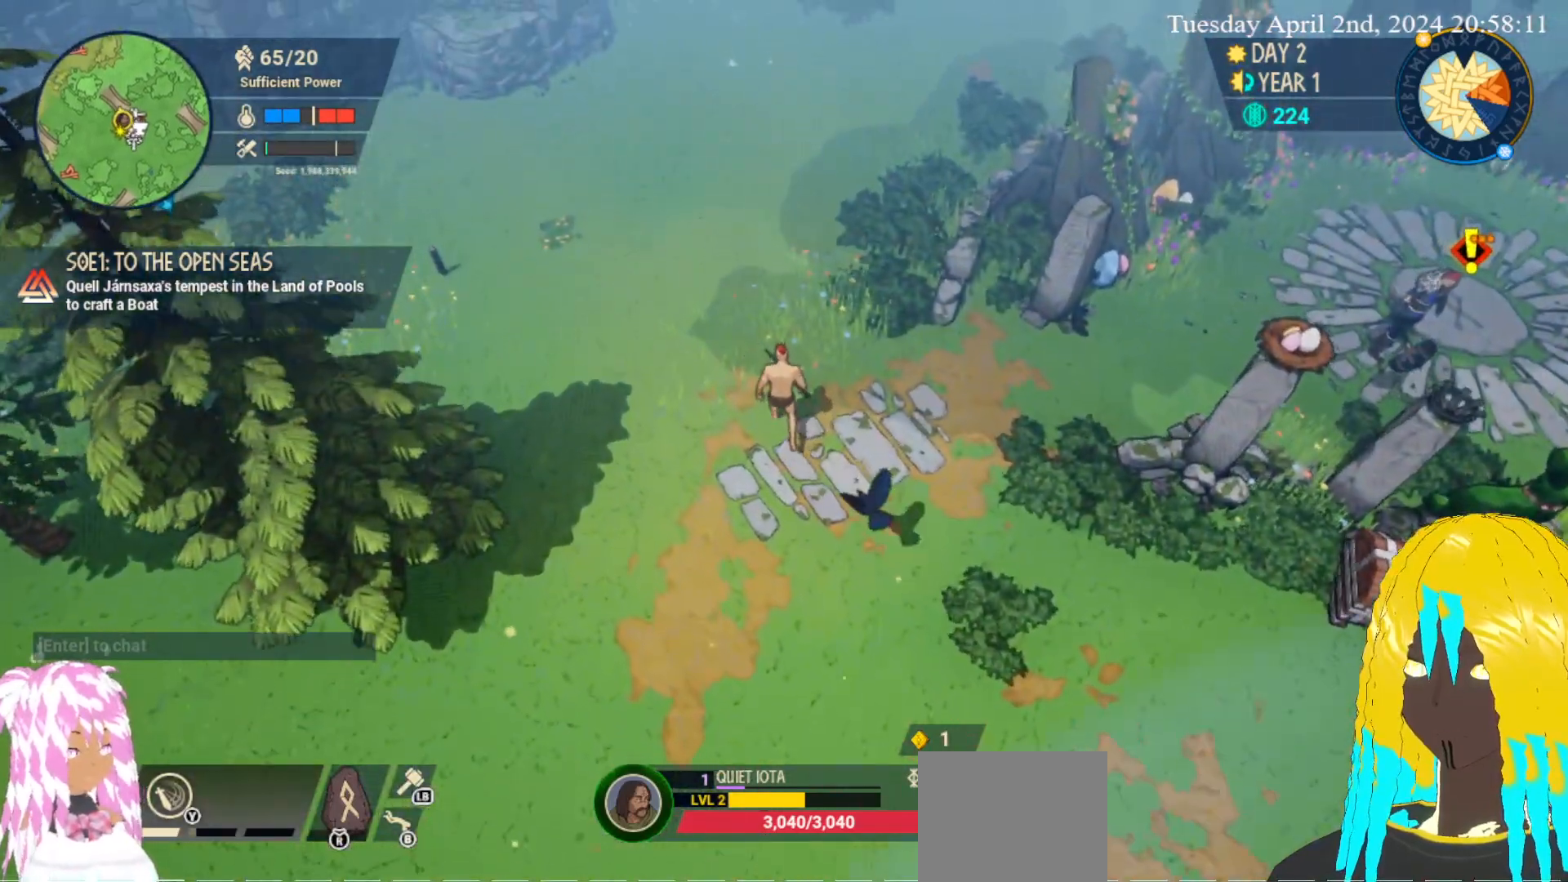
{"buttons": [], "left_stick": "center", "right_stick": "center", "events": []}
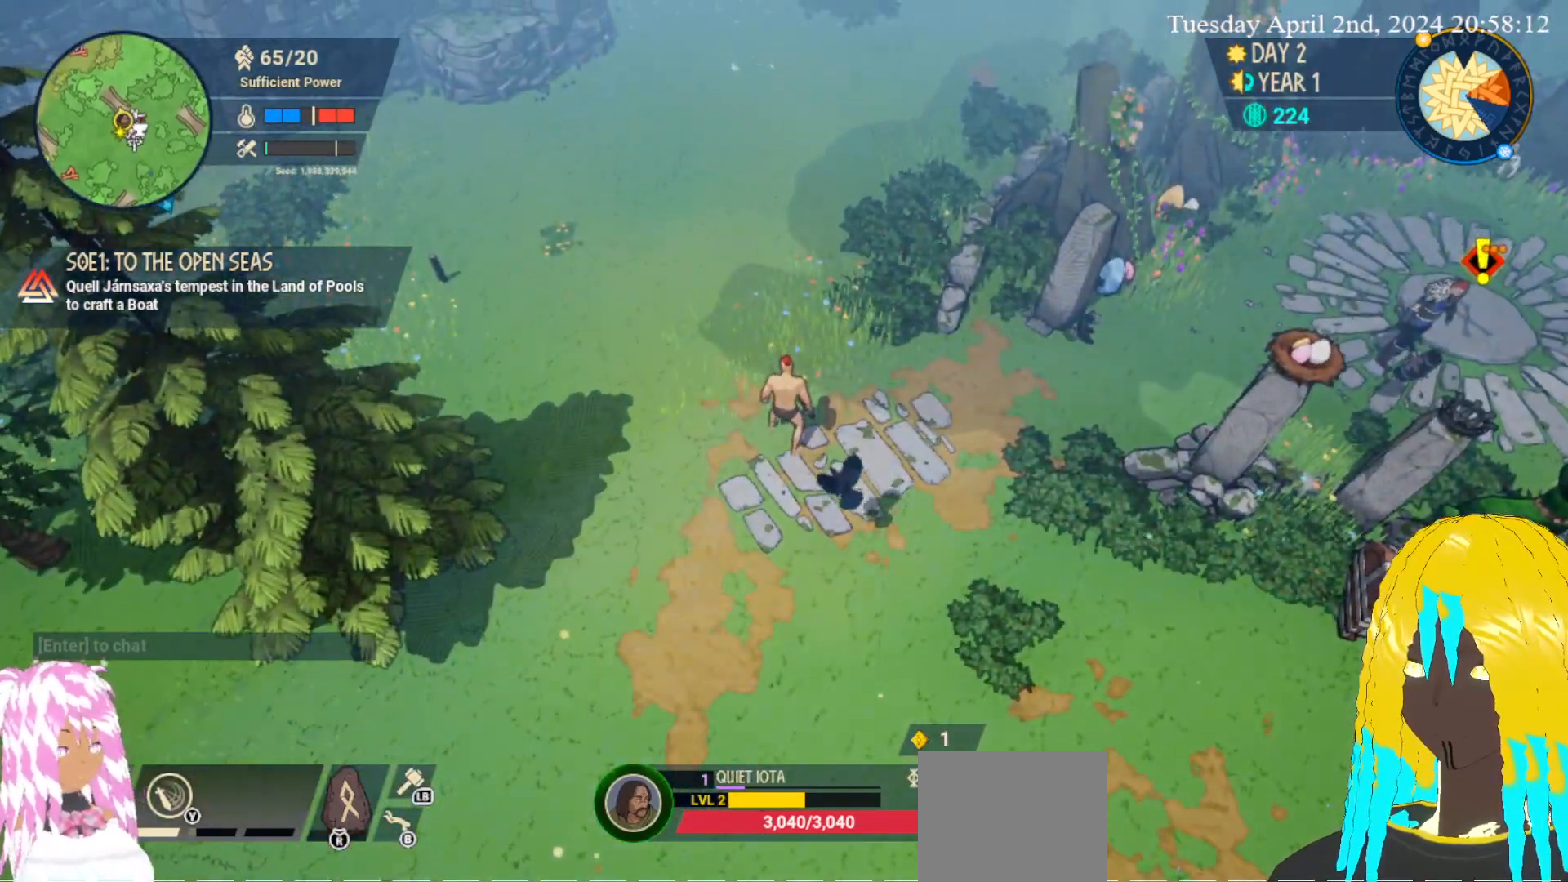
{"buttons": [], "left_stick": "center", "right_stick": "center", "events": []}
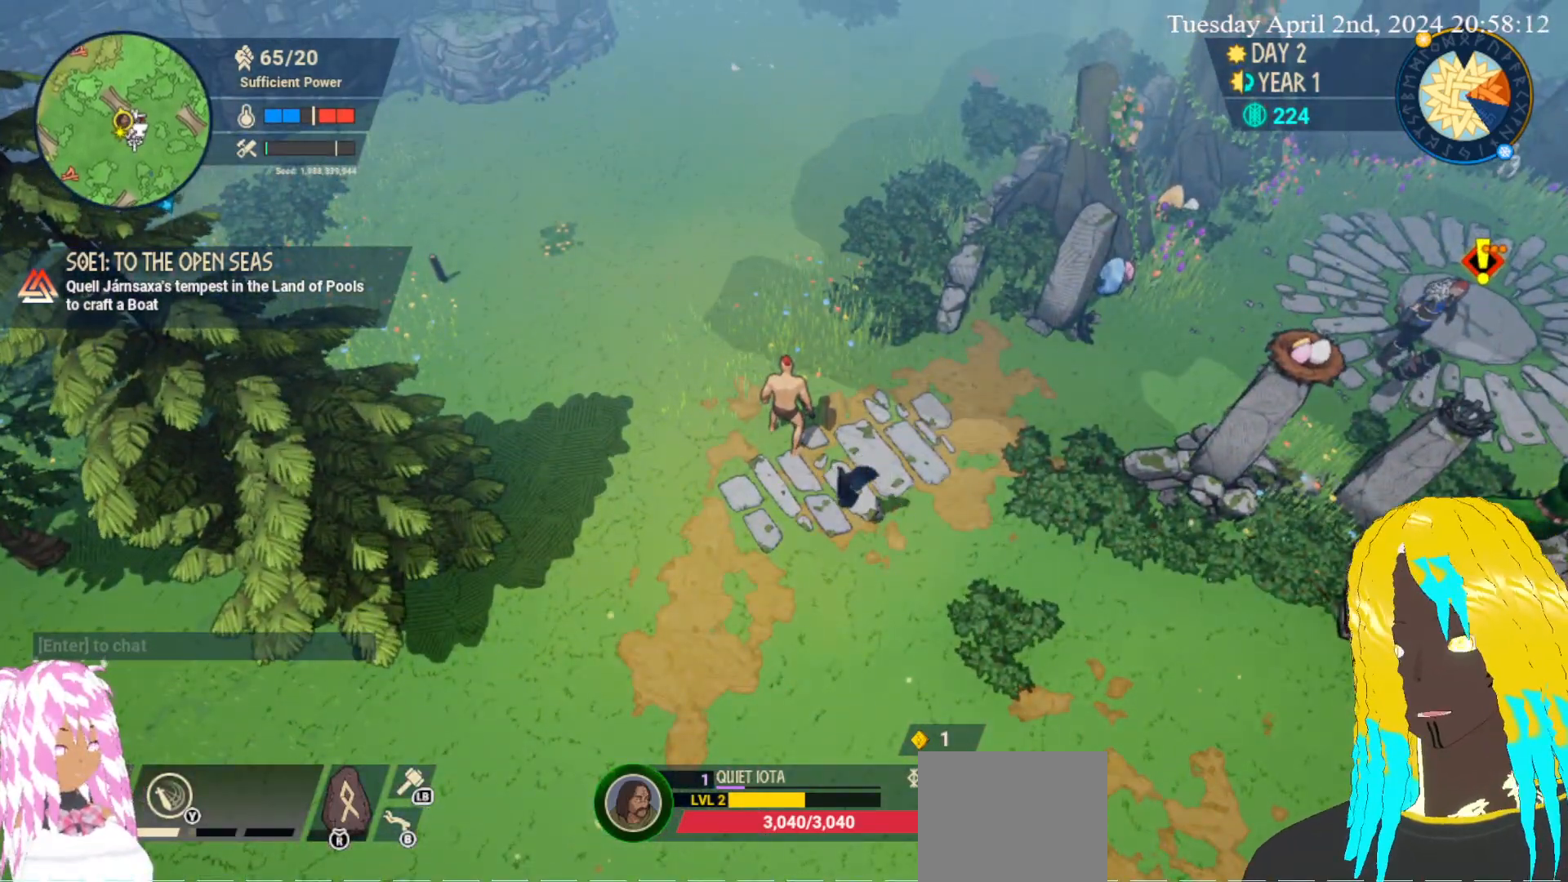
{"buttons": [], "left_stick": "down", "right_stick": "center", "events": [[250, "left_stick", "down"]]}
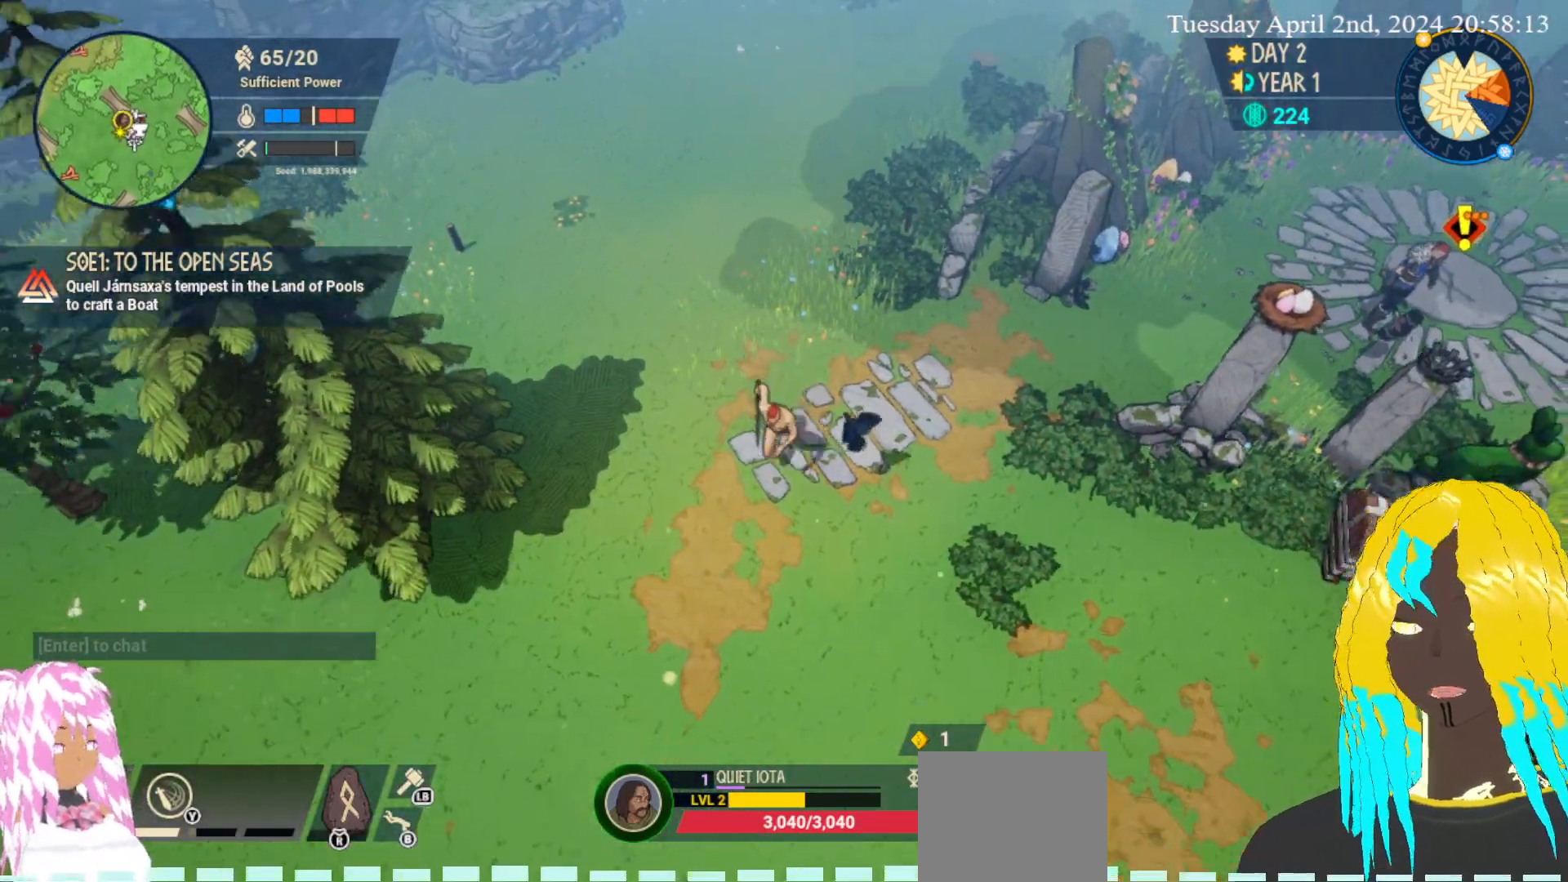
{"buttons": [], "left_stick": "left", "right_stick": "center", "events": [[83, "left_stick", "down-left"], [217, "left_stick", "left"]]}
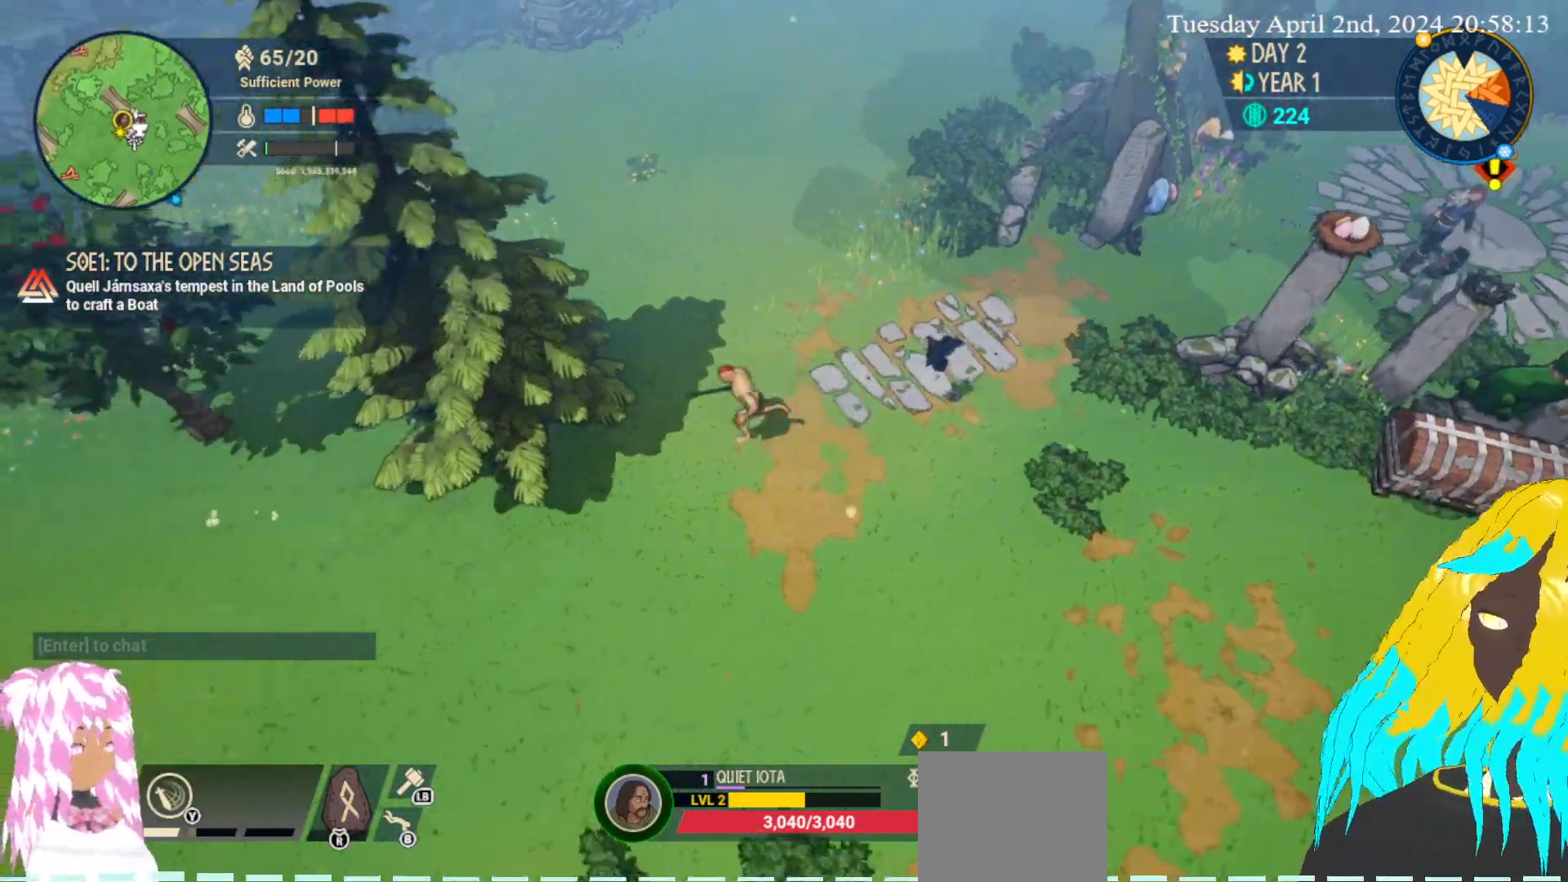
{"buttons": [], "left_stick": "down-left", "right_stick": "center", "events": [[83, "left_stick", "down-left"]]}
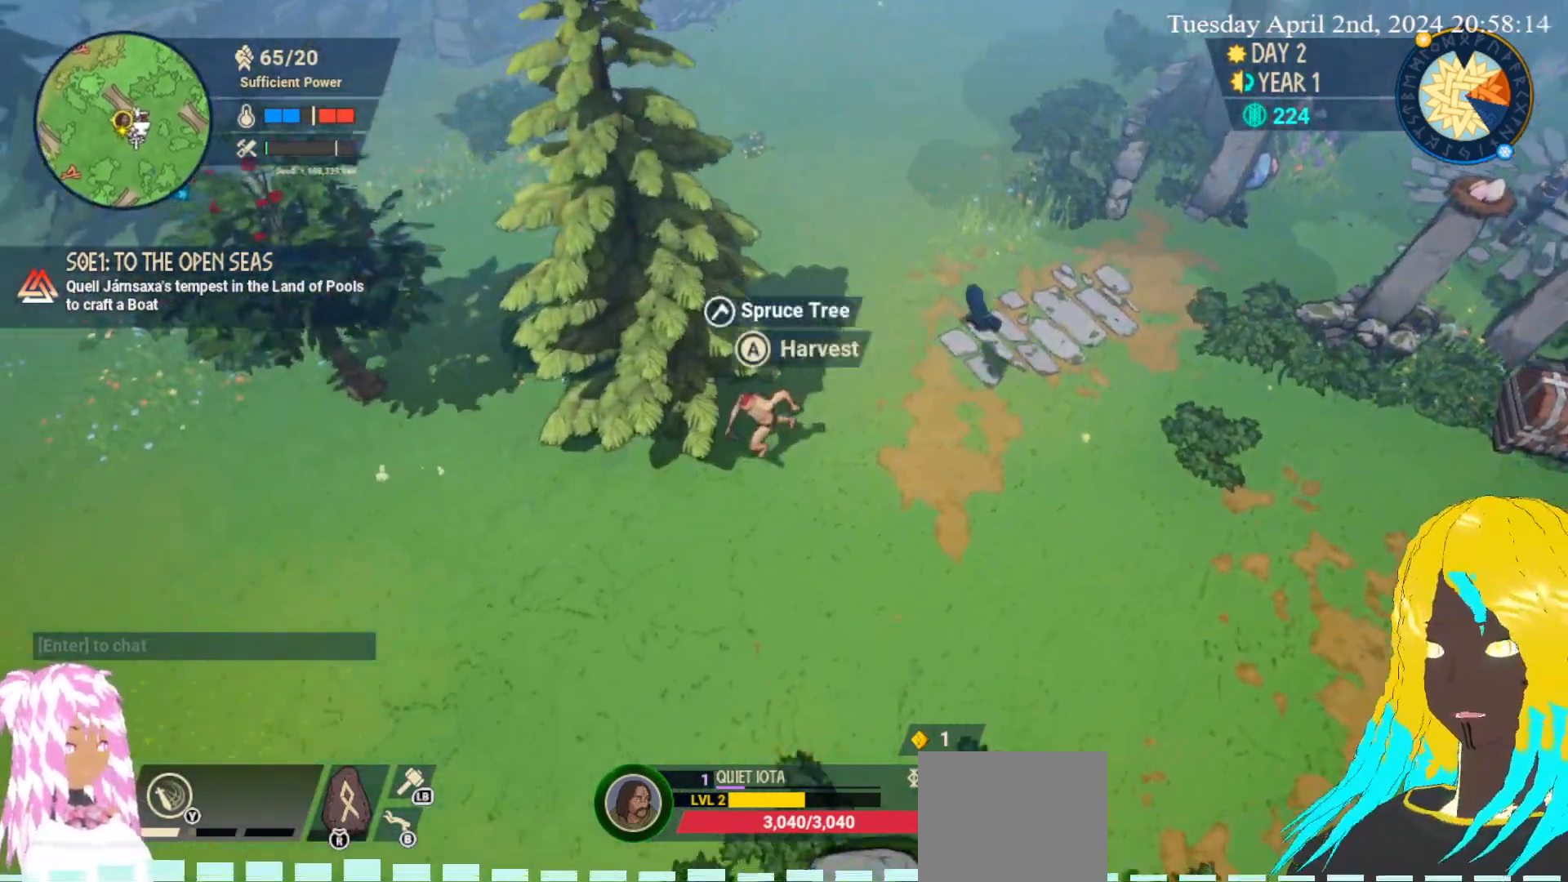
{"buttons": [], "left_stick": "left", "right_stick": "center", "events": [[17, "left_stick", "left"]]}
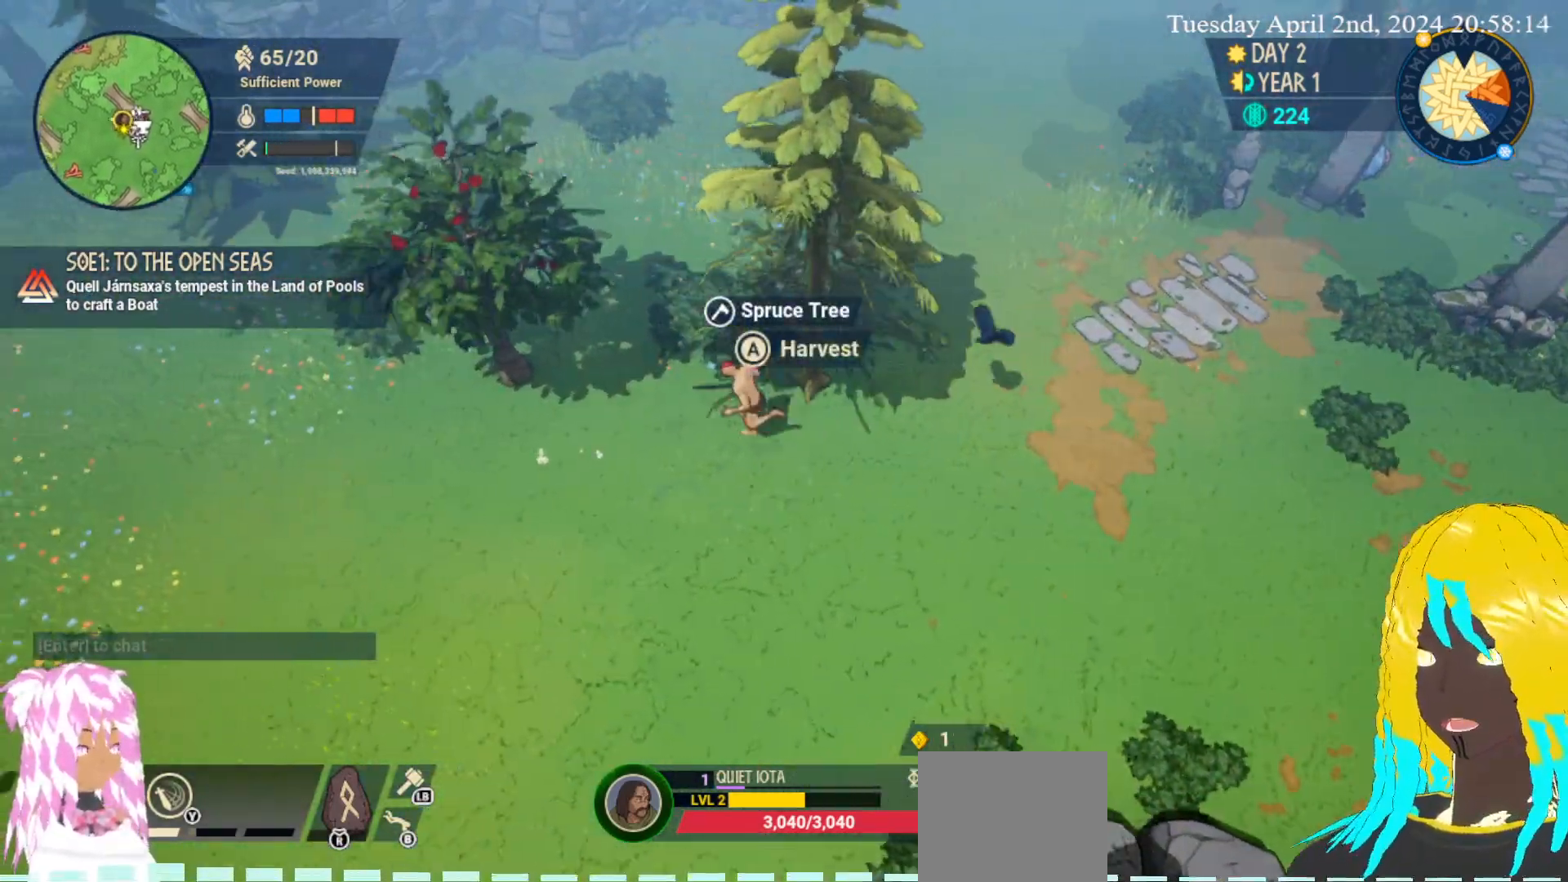
{"buttons": [], "left_stick": "left", "right_stick": "center", "events": []}
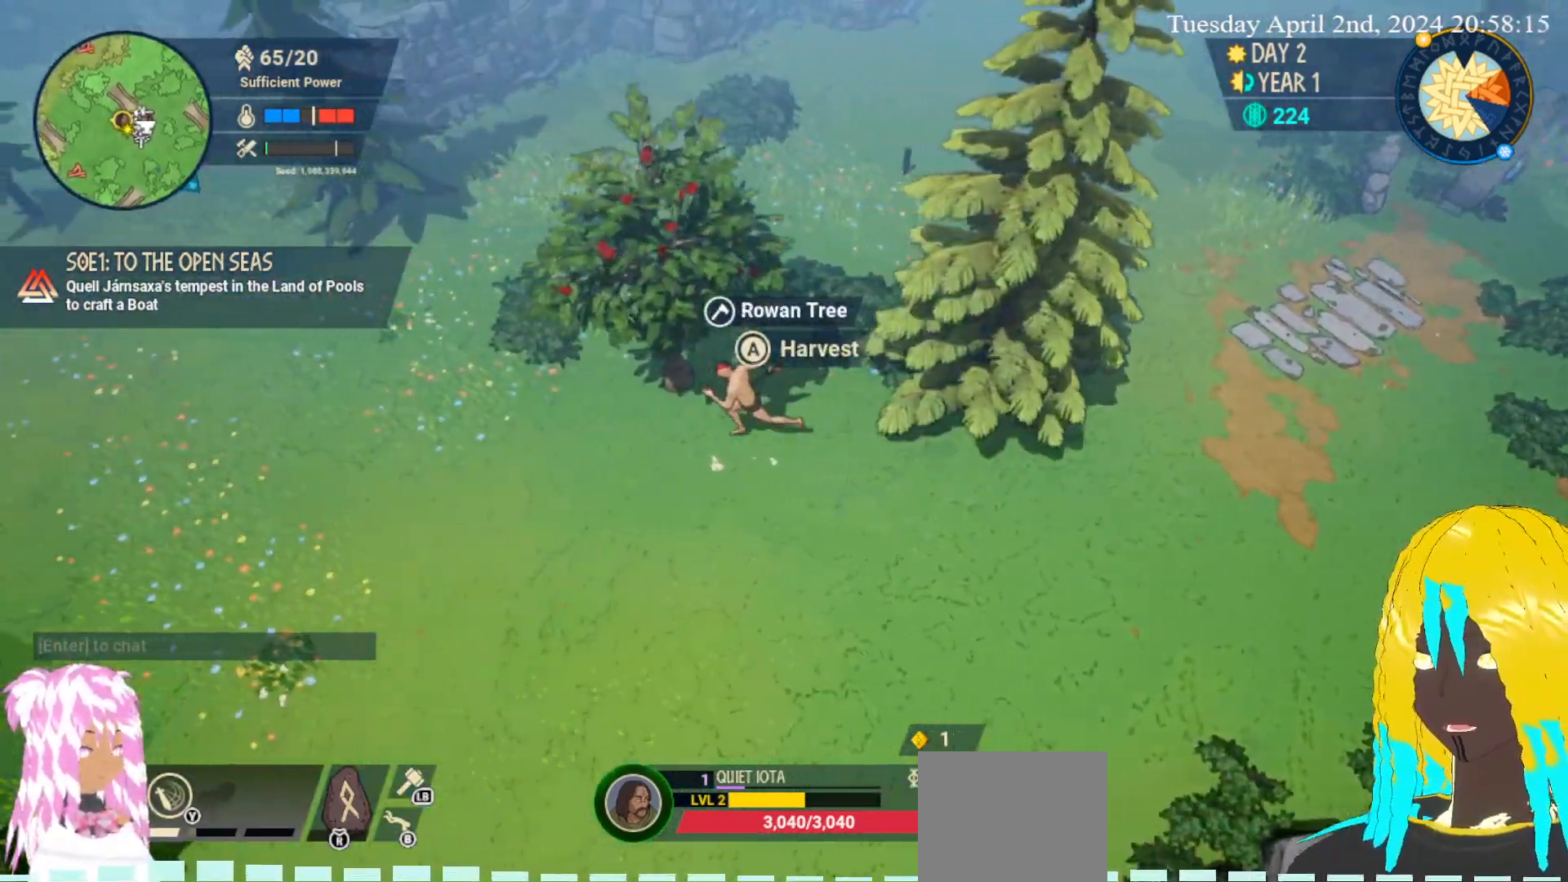
{"buttons": [], "left_stick": "left", "right_stick": "center", "events": []}
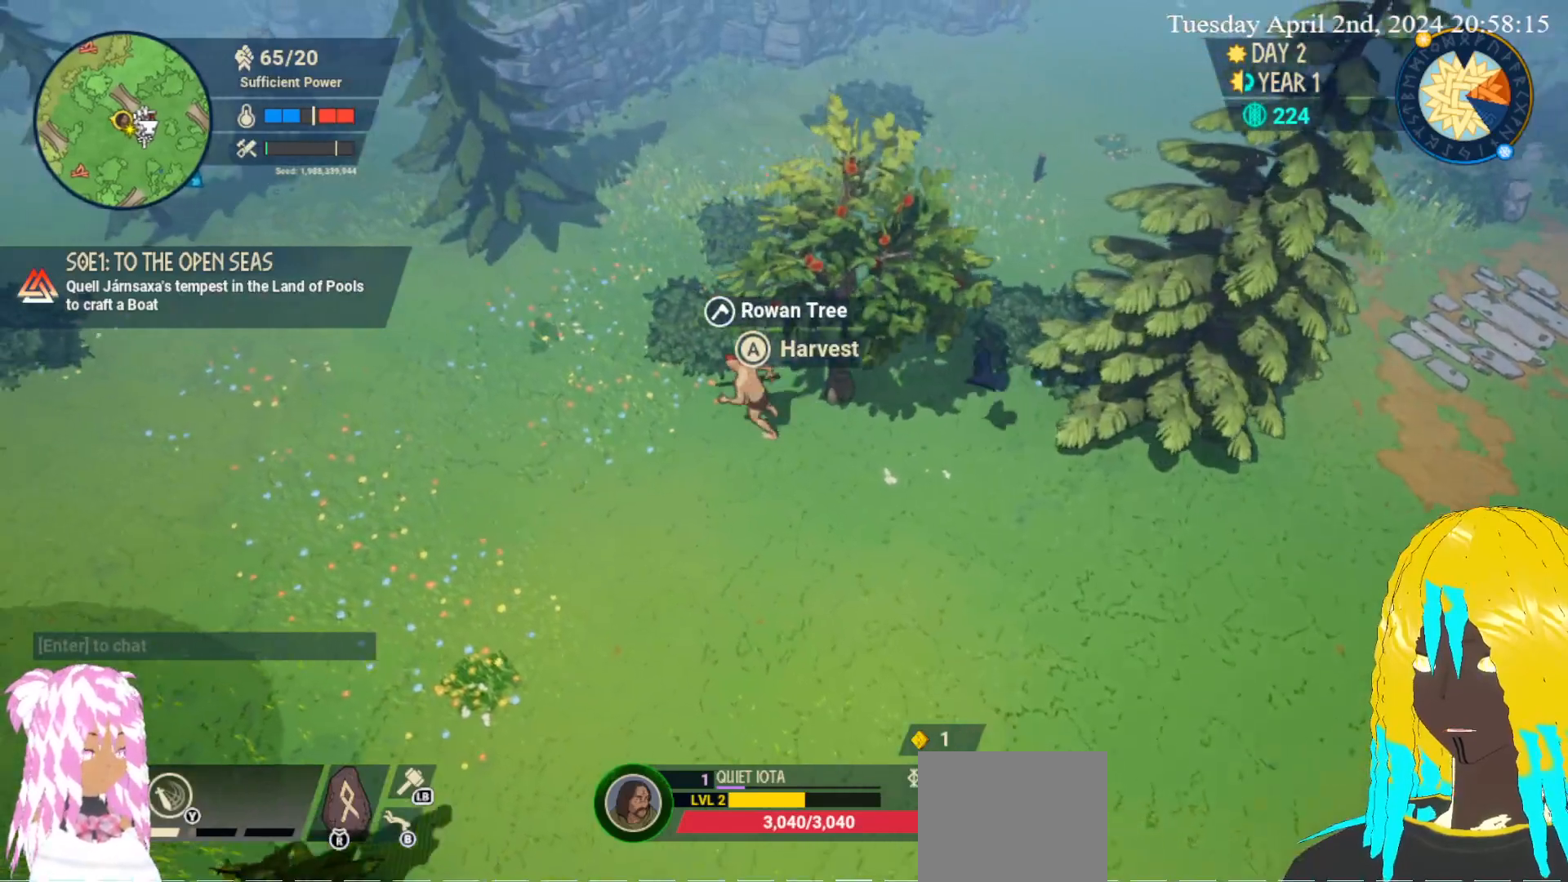
{"buttons": [], "left_stick": "left", "right_stick": "center", "events": []}
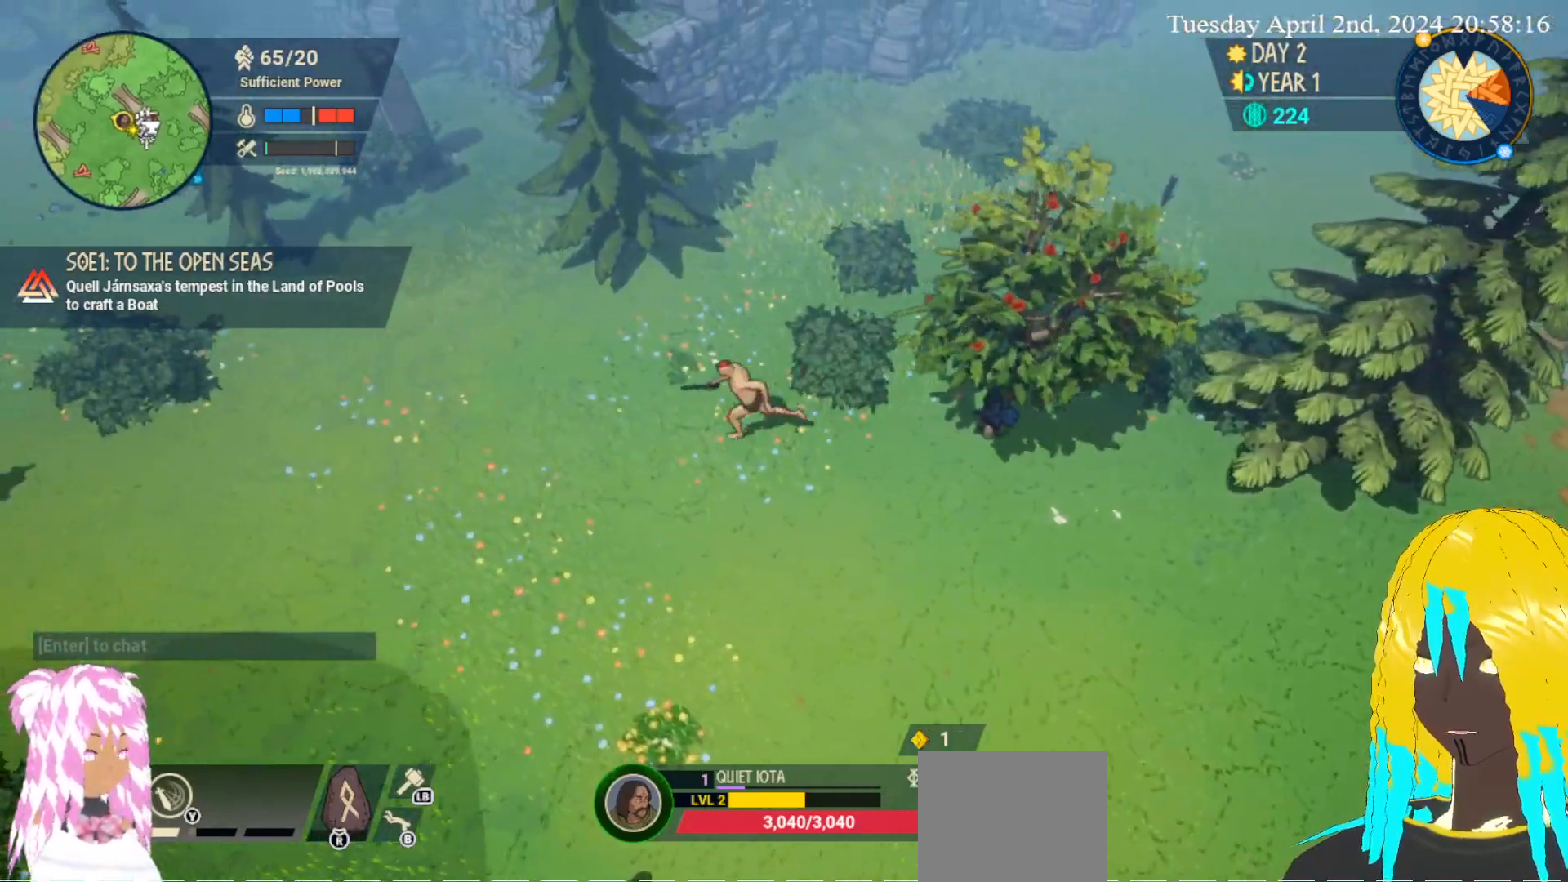
{"buttons": [], "left_stick": "left", "right_stick": "center", "events": []}
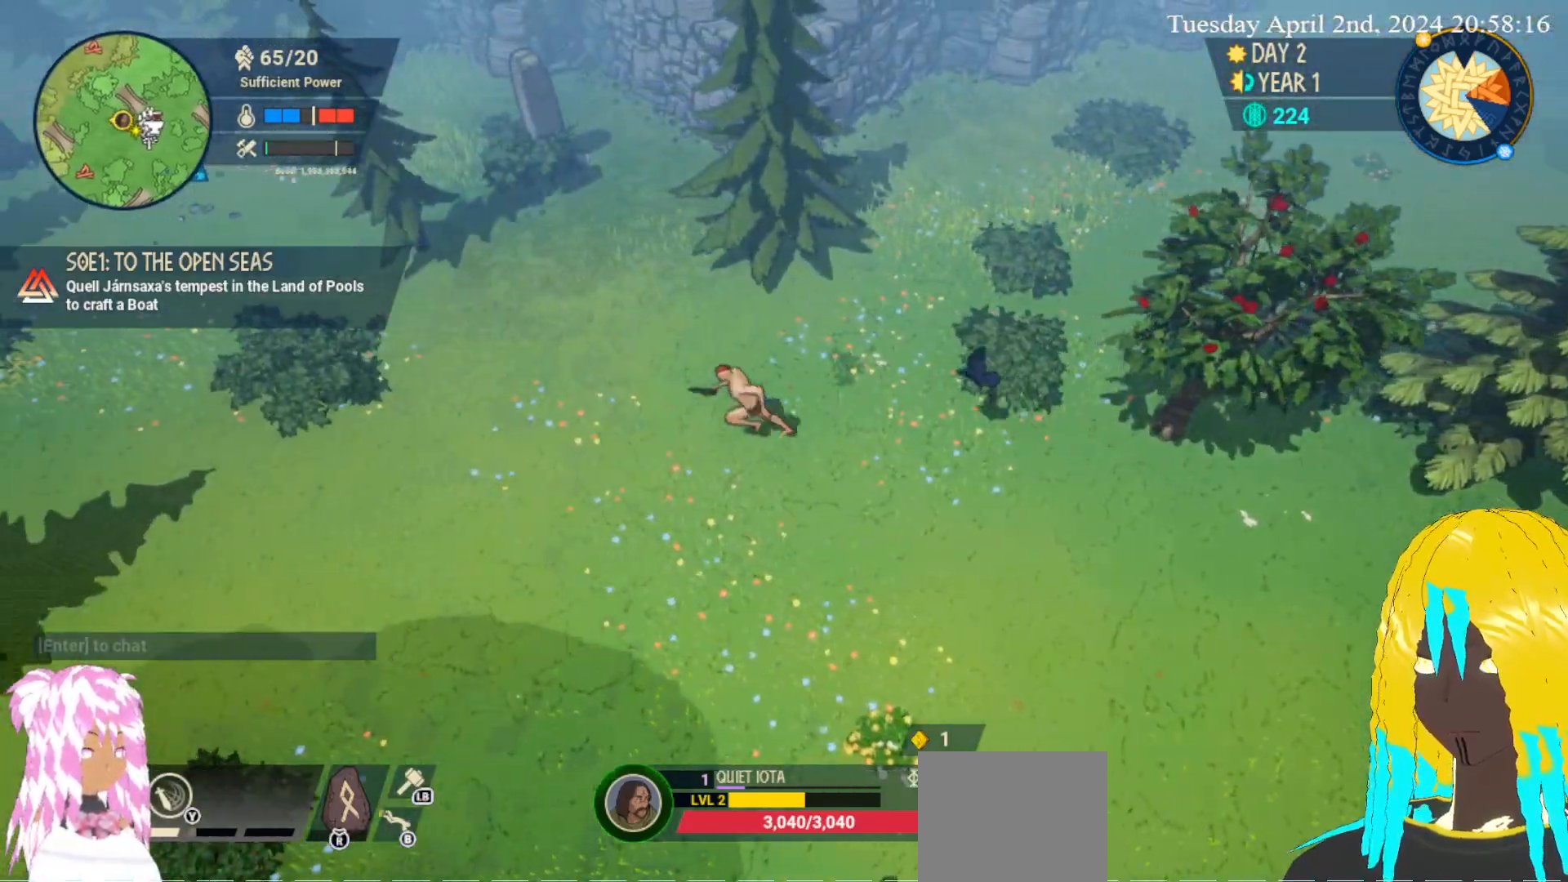
{"buttons": [], "left_stick": "left", "right_stick": "center", "events": []}
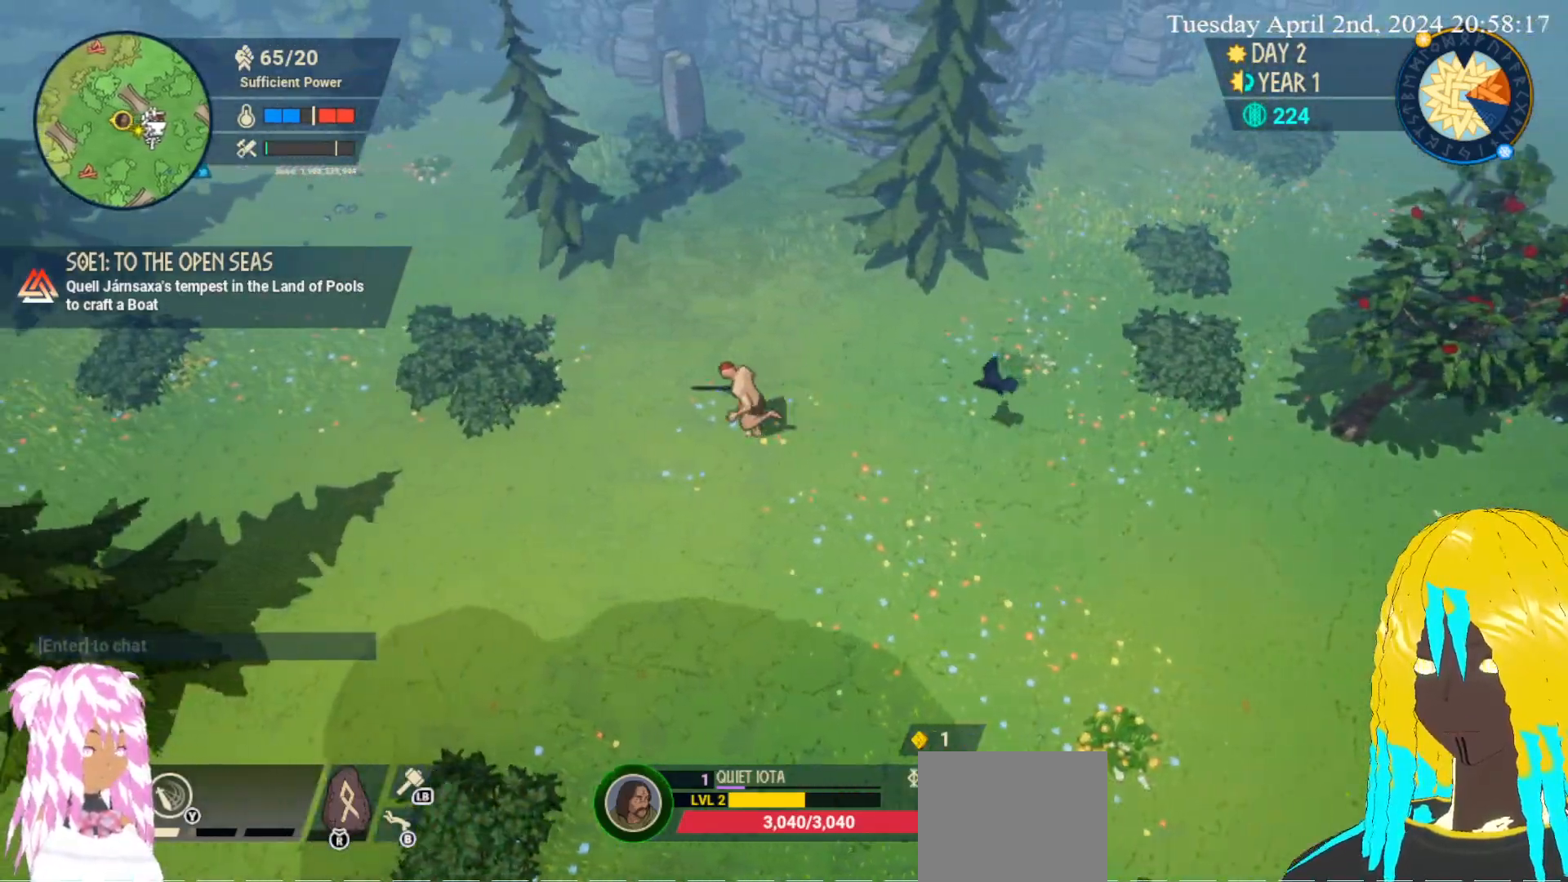
{"buttons": [], "left_stick": "left", "right_stick": "center", "events": []}